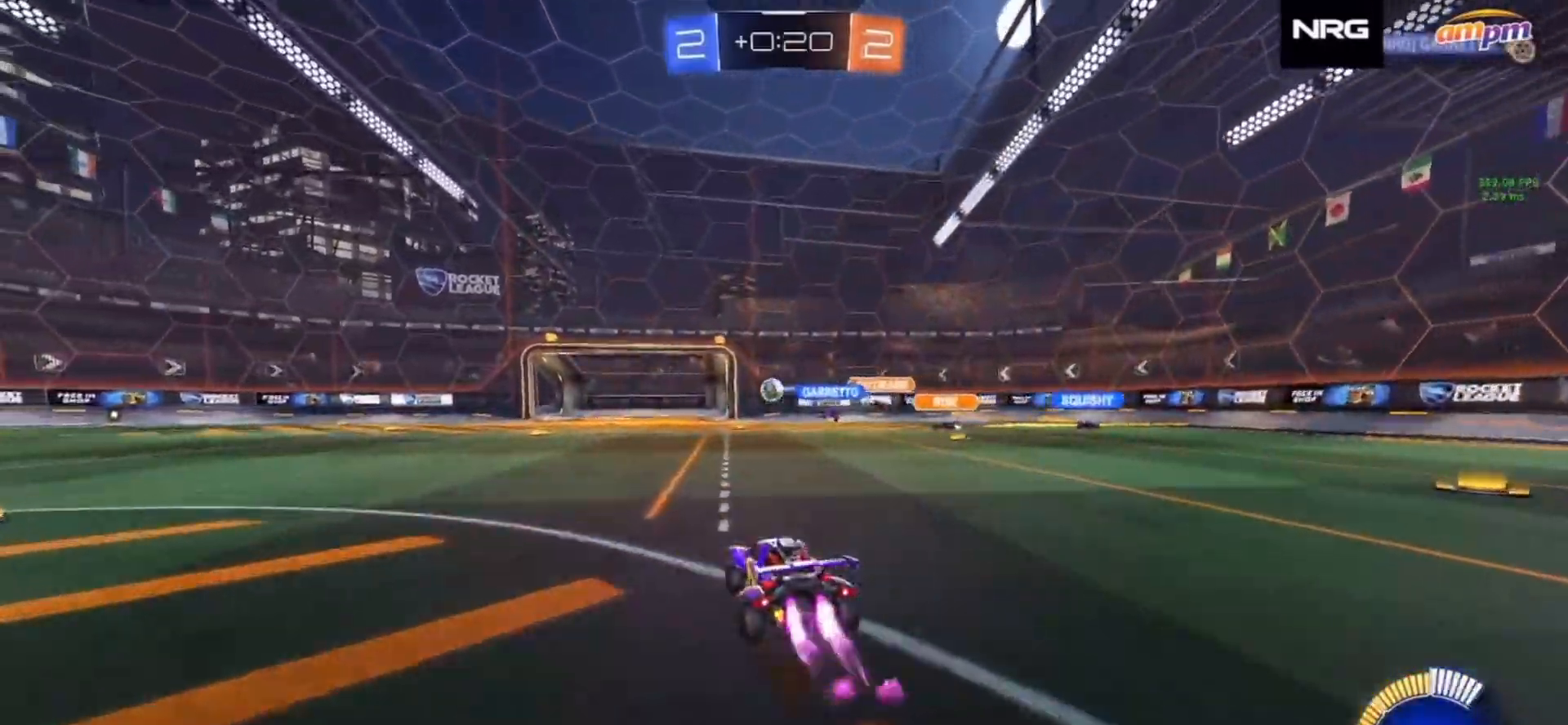
Gameplay with a controller (PlayStation layout); each line is a JSON object with the inputs held at the frame after it. "events" lists button and stick changes between this image and that frame as [ms after this image, input, new state], when the widget could be followed in between. Not read: L3 R3 SELECT START TOUCHPAD.
{"buttons": ["R2"], "left_stick": "center", "right_stick": "center", "events": [[100, "left_stick", "center"], [283, "CIRCLE", "up"], [317, "left_stick", "left"], [383, "left_stick", "center"]]}
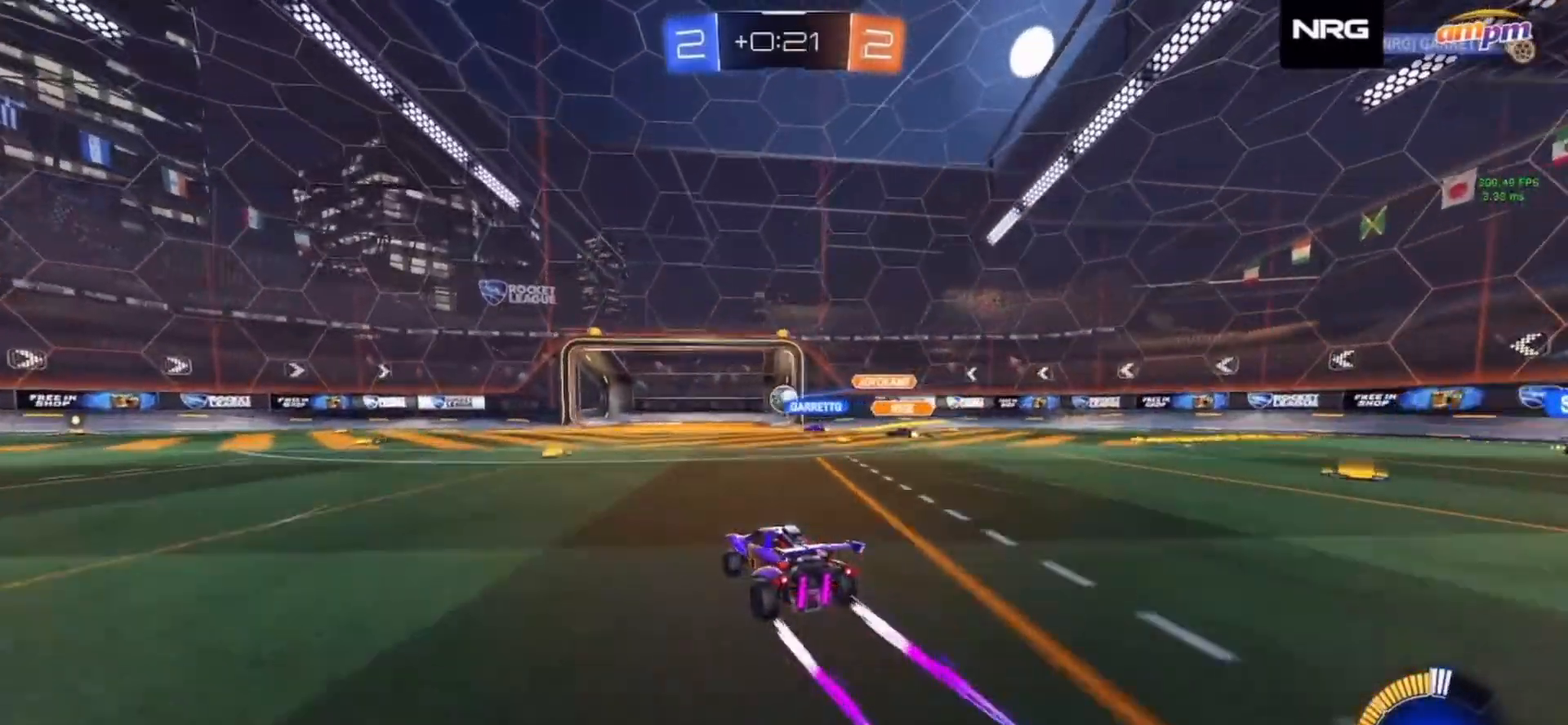
{"buttons": ["CROSS", "L2", "R2"], "left_stick": "down", "right_stick": "center", "events": [[267, "left_stick", "right"], [317, "left_stick", "down-right"], [383, "R2", "up"], [400, "L2", "down"], [433, "CROSS", "down"], [433, "left_stick", "down"], [450, "R2", "down"]]}
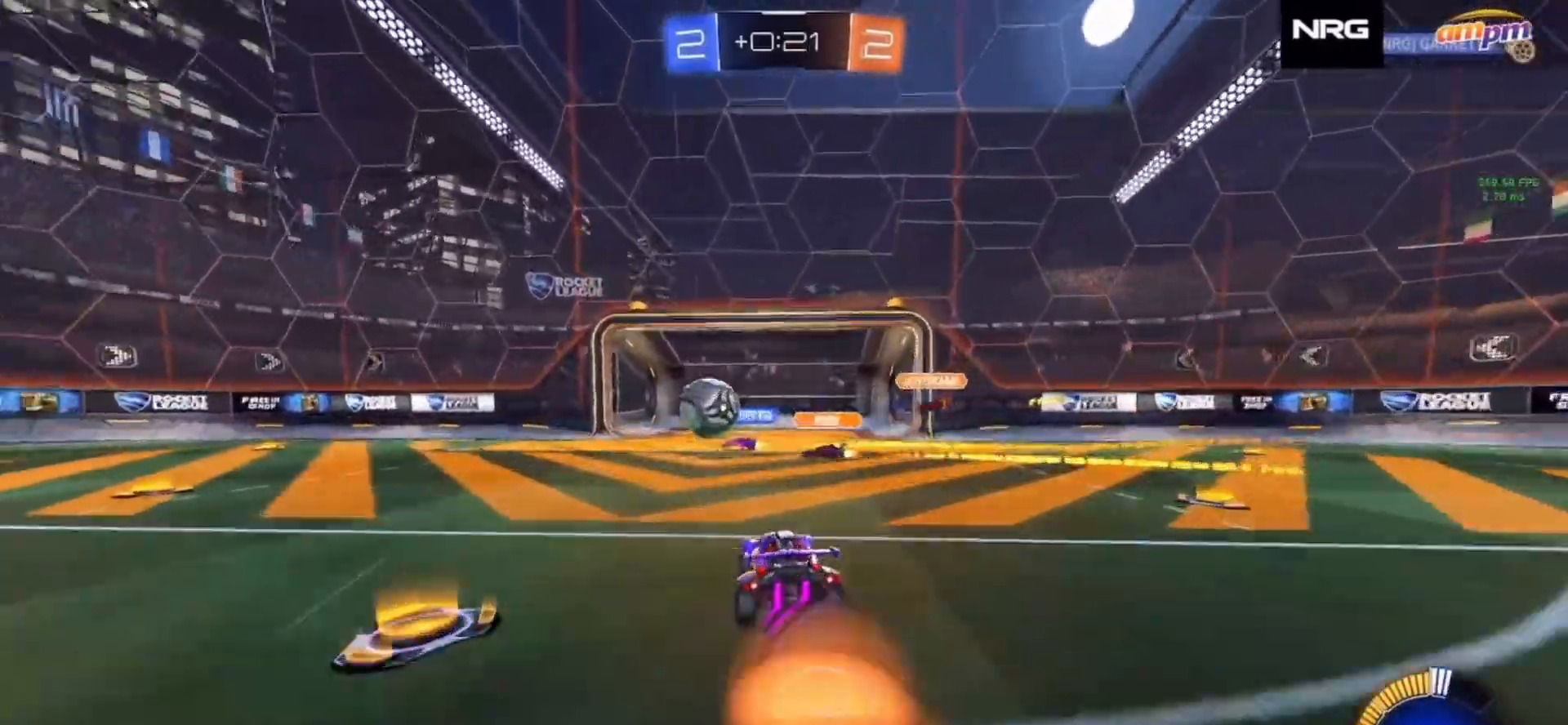
{"buttons": [], "left_stick": "down", "right_stick": "center", "events": [[100, "L1", "down"], [117, "CROSS", "up"], [150, "CROSS", "down"], [217, "CROSS", "up"], [267, "L1", "up"], [383, "R2", "up"], [433, "L2", "up"]]}
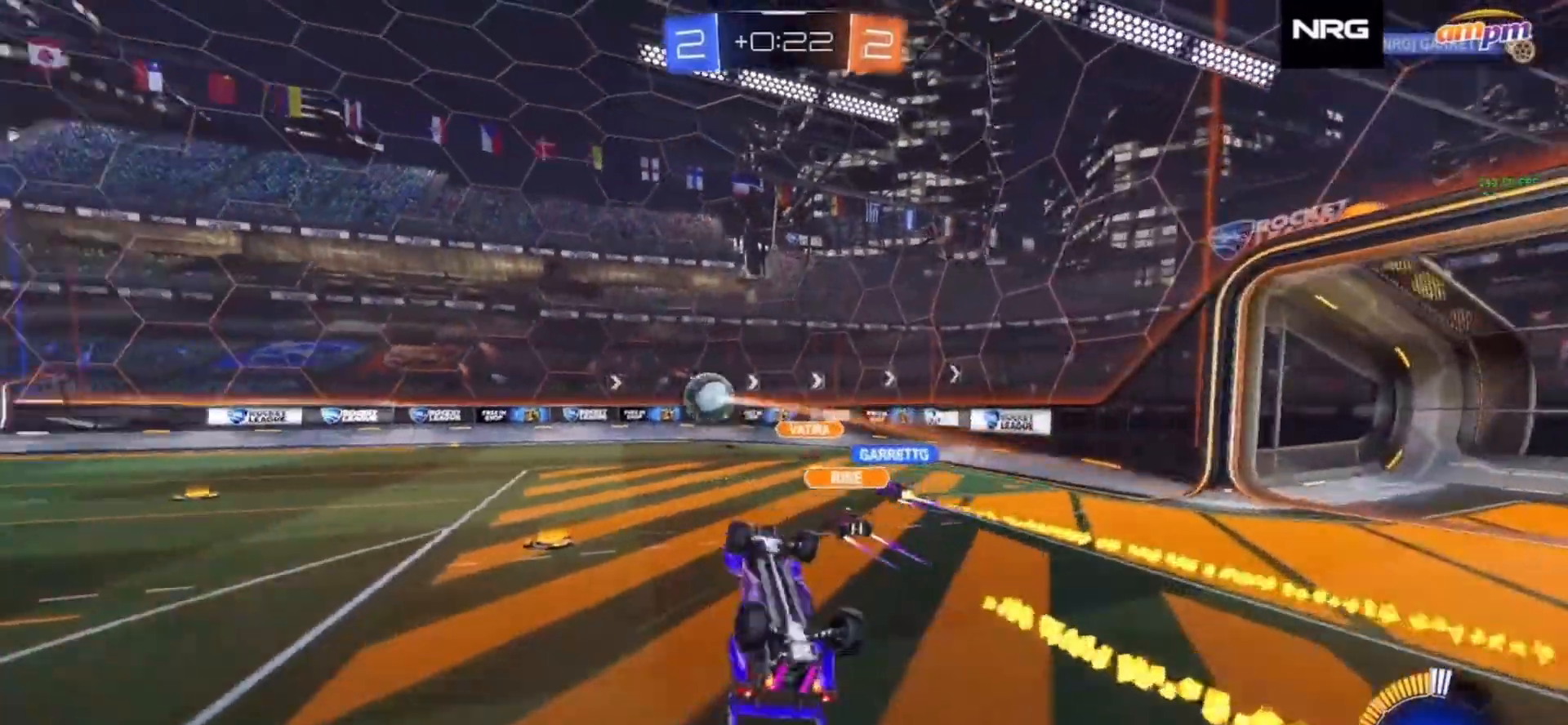
{"buttons": ["CIRCLE"], "left_stick": "down", "right_stick": "center", "events": [[67, "CIRCLE", "down"], [100, "SQUARE", "down"], [117, "left_stick", "up-right"], [400, "SQUARE", "up"], [450, "left_stick", "center"], [500, "left_stick", "down"]]}
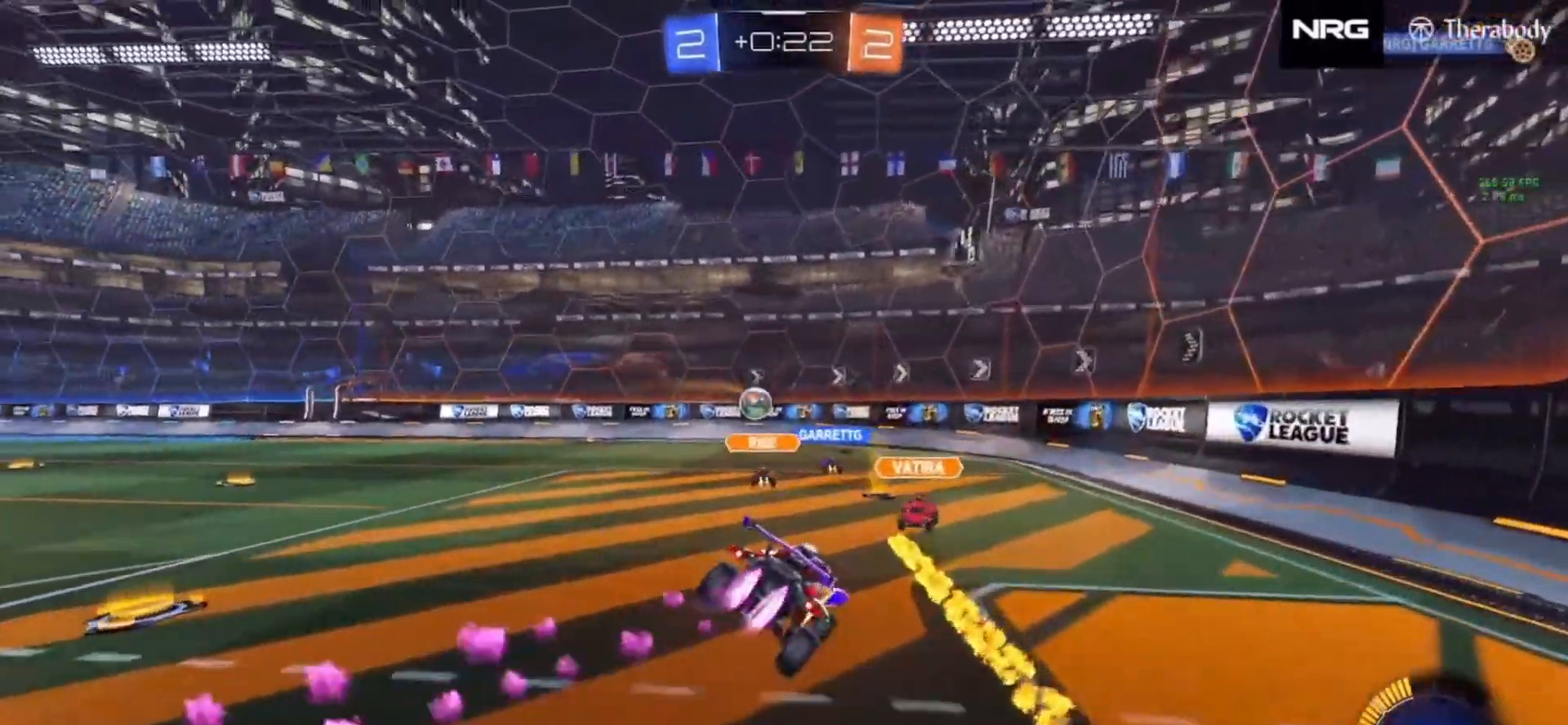
{"buttons": ["R2"], "left_stick": "left", "right_stick": "center", "events": [[50, "R2", "down"], [183, "left_stick", "center"], [233, "left_stick", "left"], [317, "CIRCLE", "up"]]}
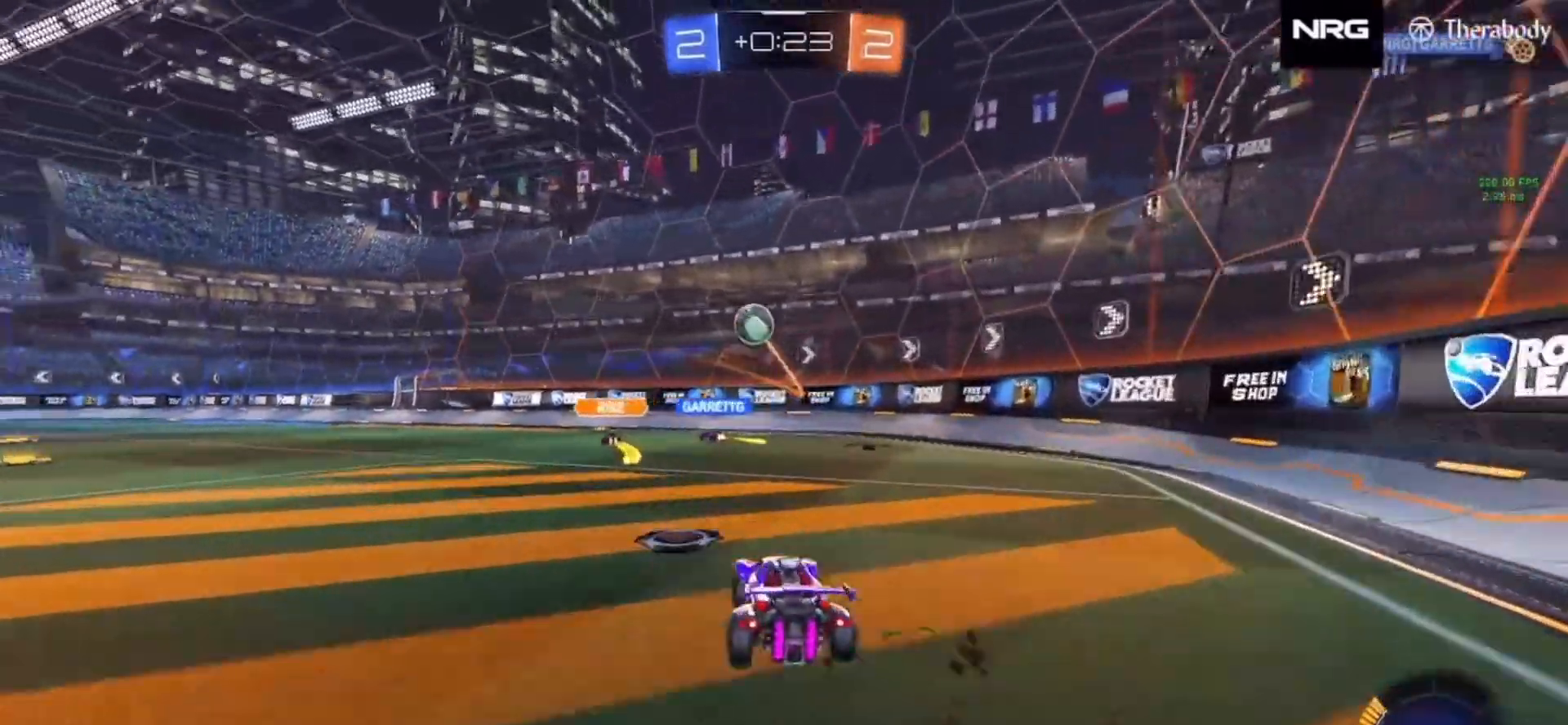
{"buttons": ["TRIANGLE", "R1"], "left_stick": "down", "right_stick": "center", "events": [[100, "CIRCLE", "down"], [183, "R2", "up"], [200, "left_stick", "center"], [267, "CROSS", "down"], [283, "R1", "down"], [333, "CROSS", "up"], [333, "left_stick", "up-left"], [383, "CROSS", "down"], [400, "TRIANGLE", "down"], [417, "left_stick", "down"], [450, "CROSS", "up"], [483, "CIRCLE", "up"]]}
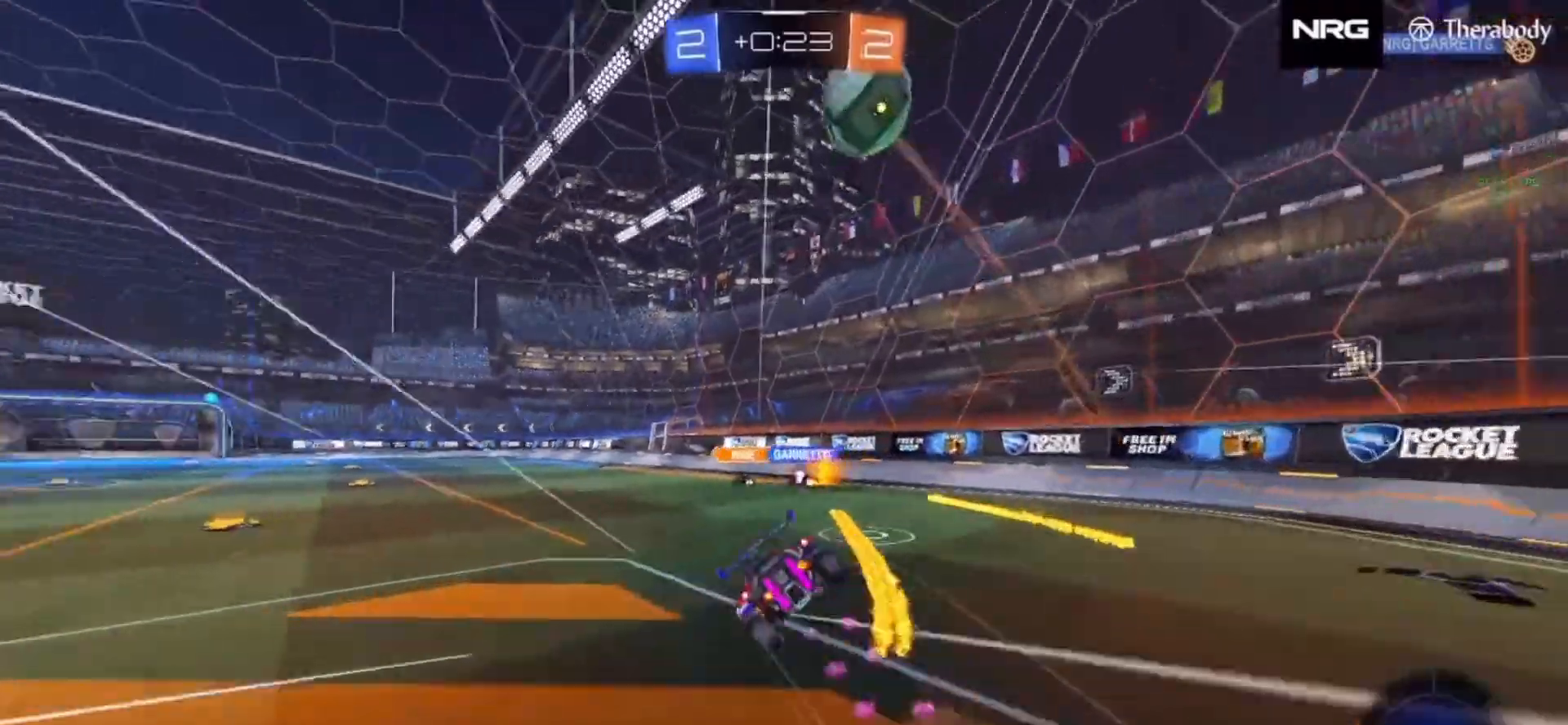
{"buttons": ["SQUARE", "TRIANGLE", "R2"], "left_stick": "down-left", "right_stick": "center", "events": [[17, "R1", "up"], [17, "TRIANGLE", "up"], [167, "R2", "down"], [167, "left_stick", "down-left"], [317, "SQUARE", "down"], [483, "TRIANGLE", "down"]]}
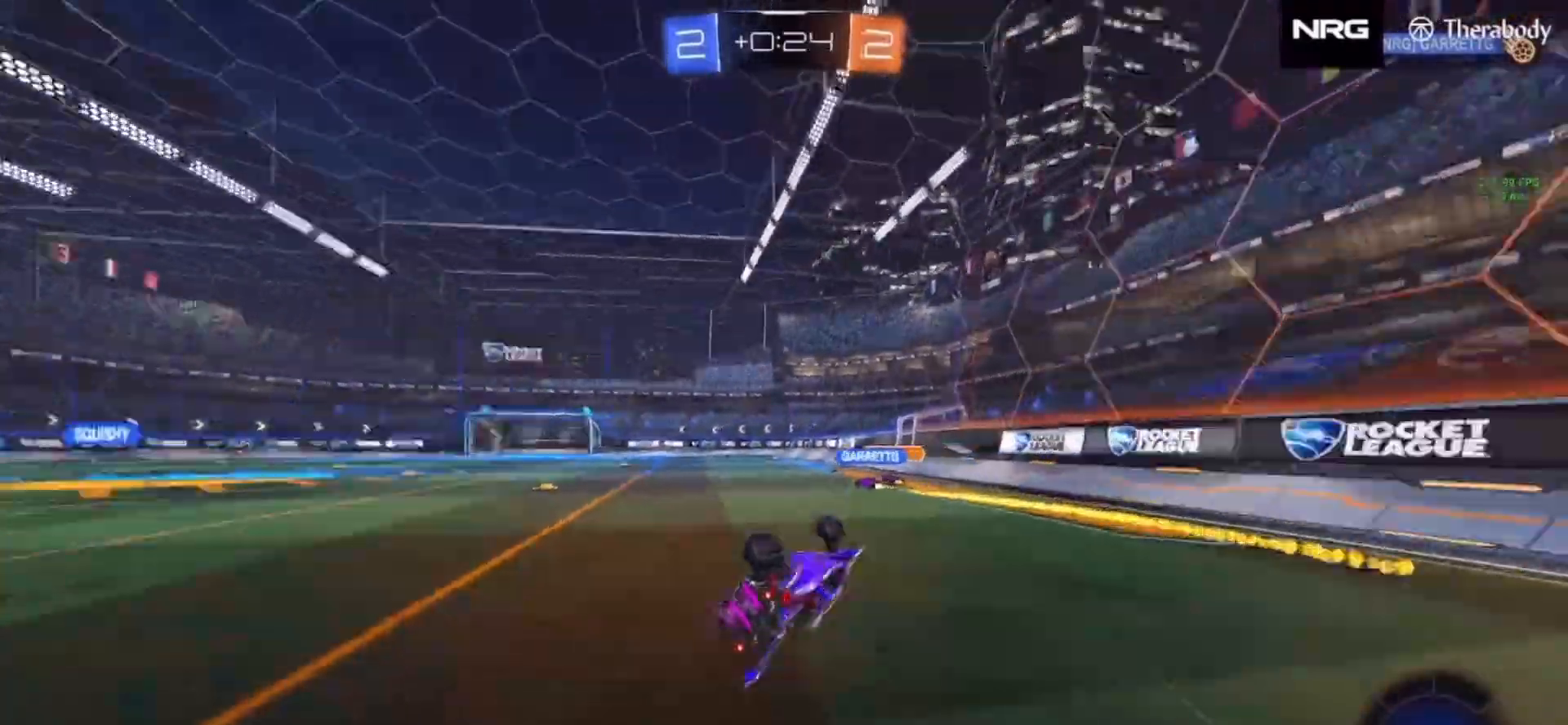
{"buttons": ["R2"], "left_stick": "center", "right_stick": "center", "events": [[133, "TRIANGLE", "up"], [267, "SQUARE", "up"], [267, "left_stick", "center"], [400, "left_stick", "left"], [483, "left_stick", "center"]]}
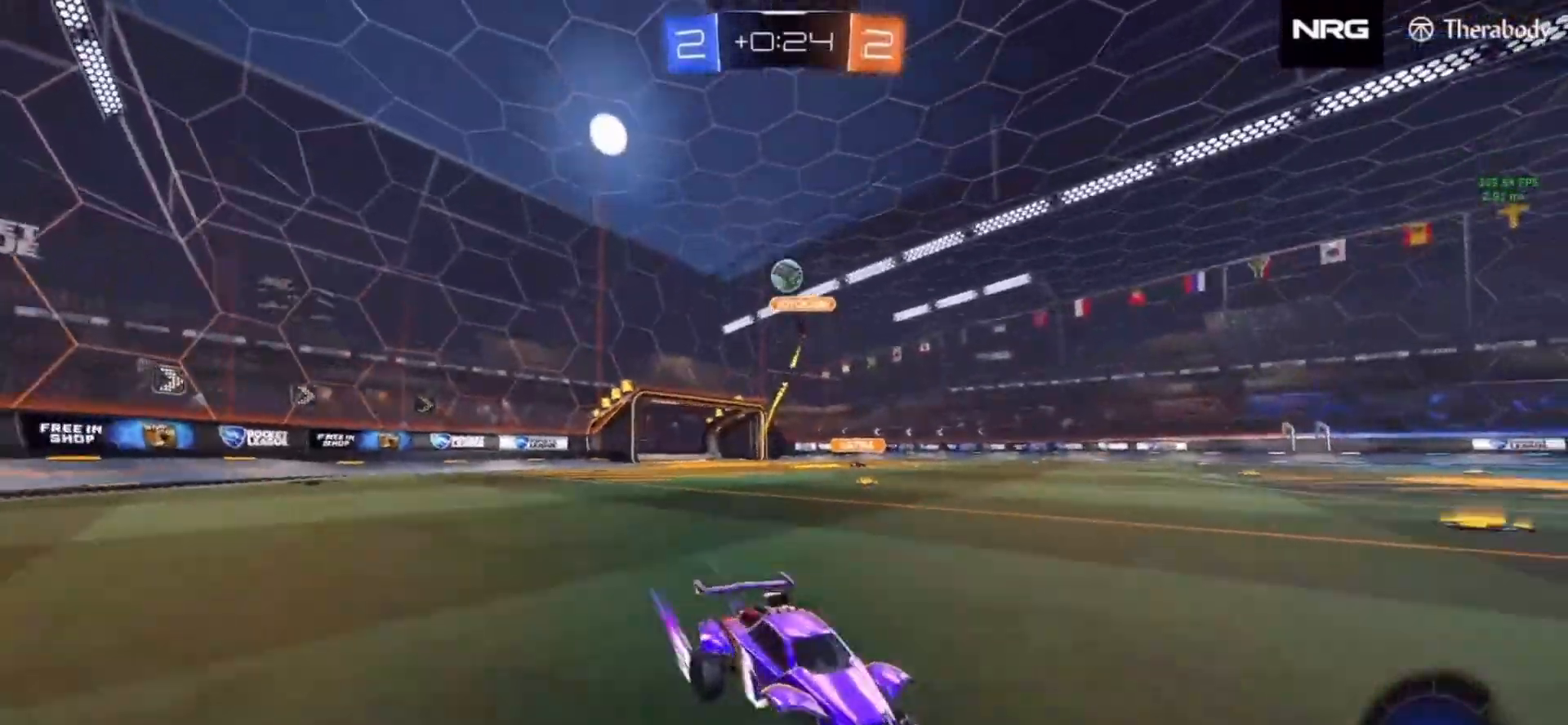
{"buttons": ["R2"], "left_stick": "center", "right_stick": "center", "events": [[217, "left_stick", "left"], [283, "TRIANGLE", "down"], [383, "TRIANGLE", "up"], [383, "left_stick", "center"]]}
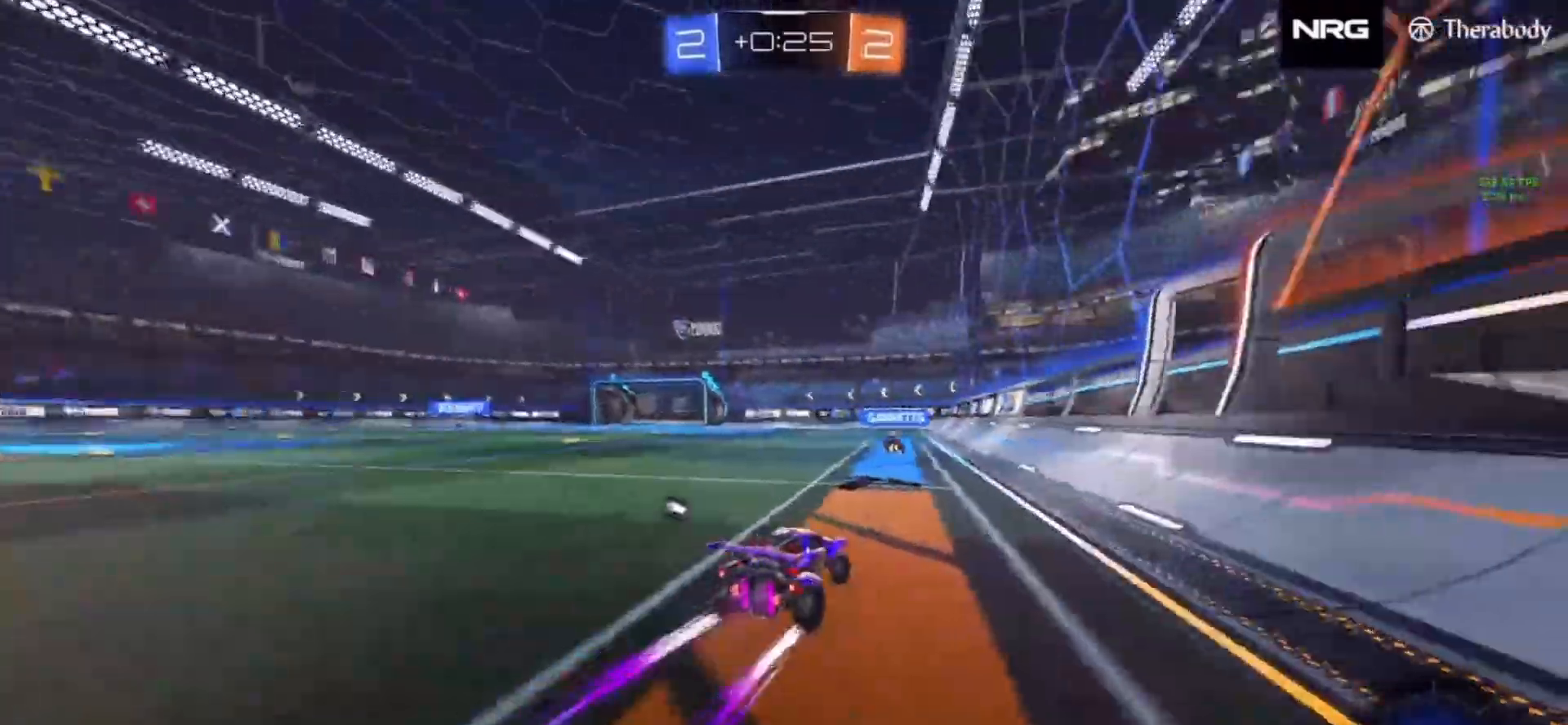
{"buttons": ["R2"], "left_stick": "center", "right_stick": "center", "events": [[233, "TRIANGLE", "down"], [267, "left_stick", "left"], [300, "TRIANGLE", "up"], [350, "left_stick", "center"]]}
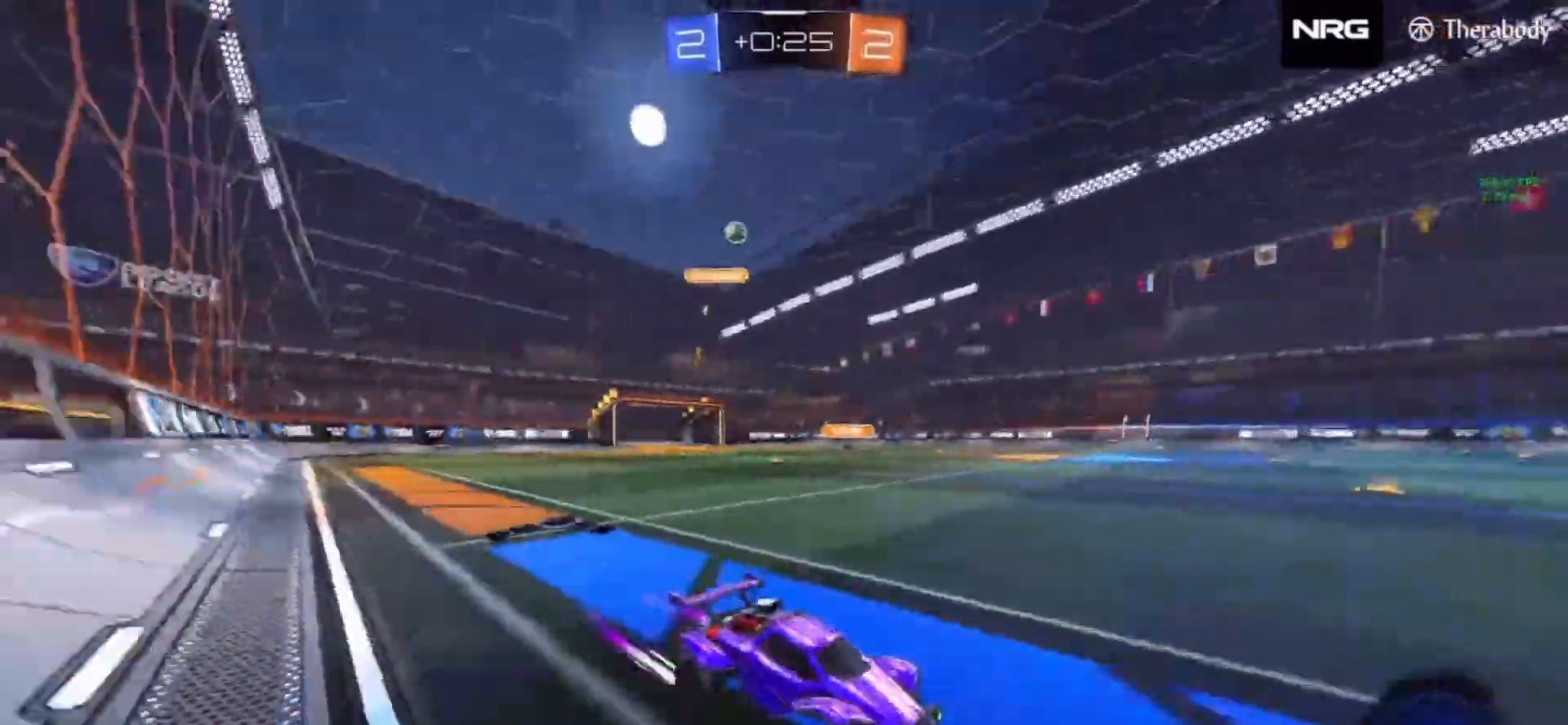
{"buttons": ["TRIANGLE", "R2"], "left_stick": "center", "right_stick": "center", "events": [[483, "TRIANGLE", "down"]]}
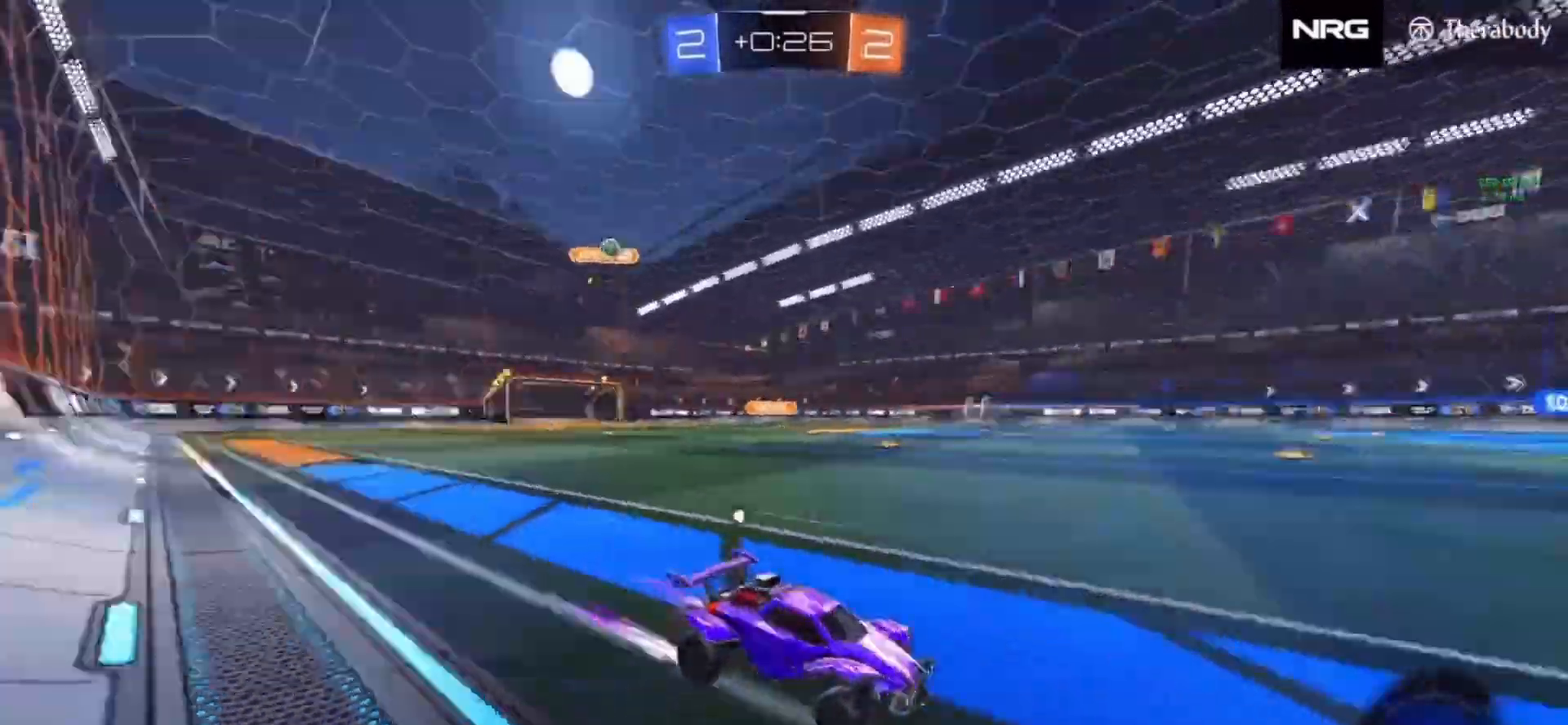
{"buttons": ["R2"], "left_stick": "left", "right_stick": "center", "events": [[67, "TRIANGLE", "up"], [83, "left_stick", "left"], [183, "TRIANGLE", "down"], [183, "left_stick", "center"], [250, "left_stick", "left"], [267, "TRIANGLE", "up"], [317, "R1", "down"], [417, "R1", "up"]]}
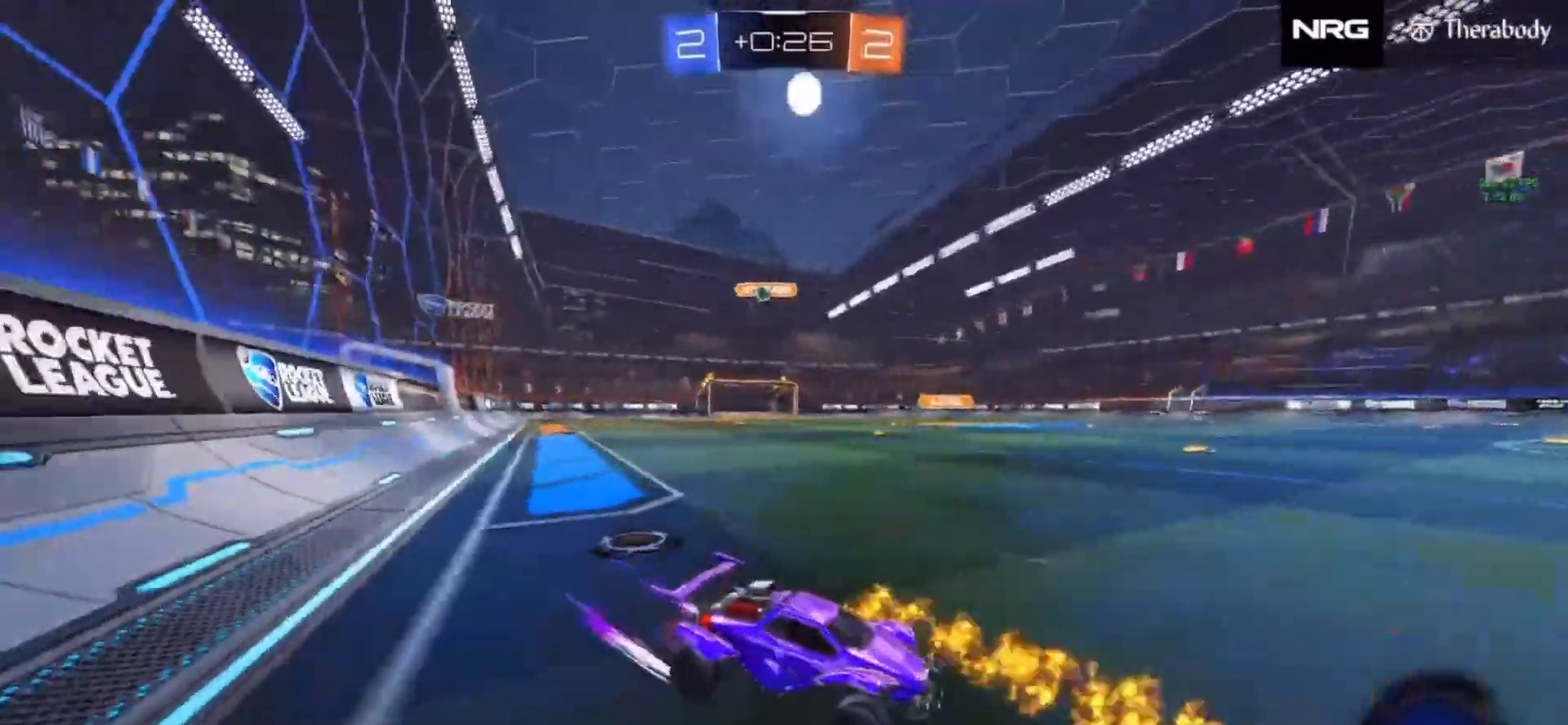
{"buttons": ["R2"], "left_stick": "left", "right_stick": "center", "events": [[117, "left_stick", "center"], [267, "L2", "down"], [300, "R2", "up"], [300, "left_stick", "right"], [383, "R2", "down"], [433, "L2", "up"], [433, "left_stick", "left"]]}
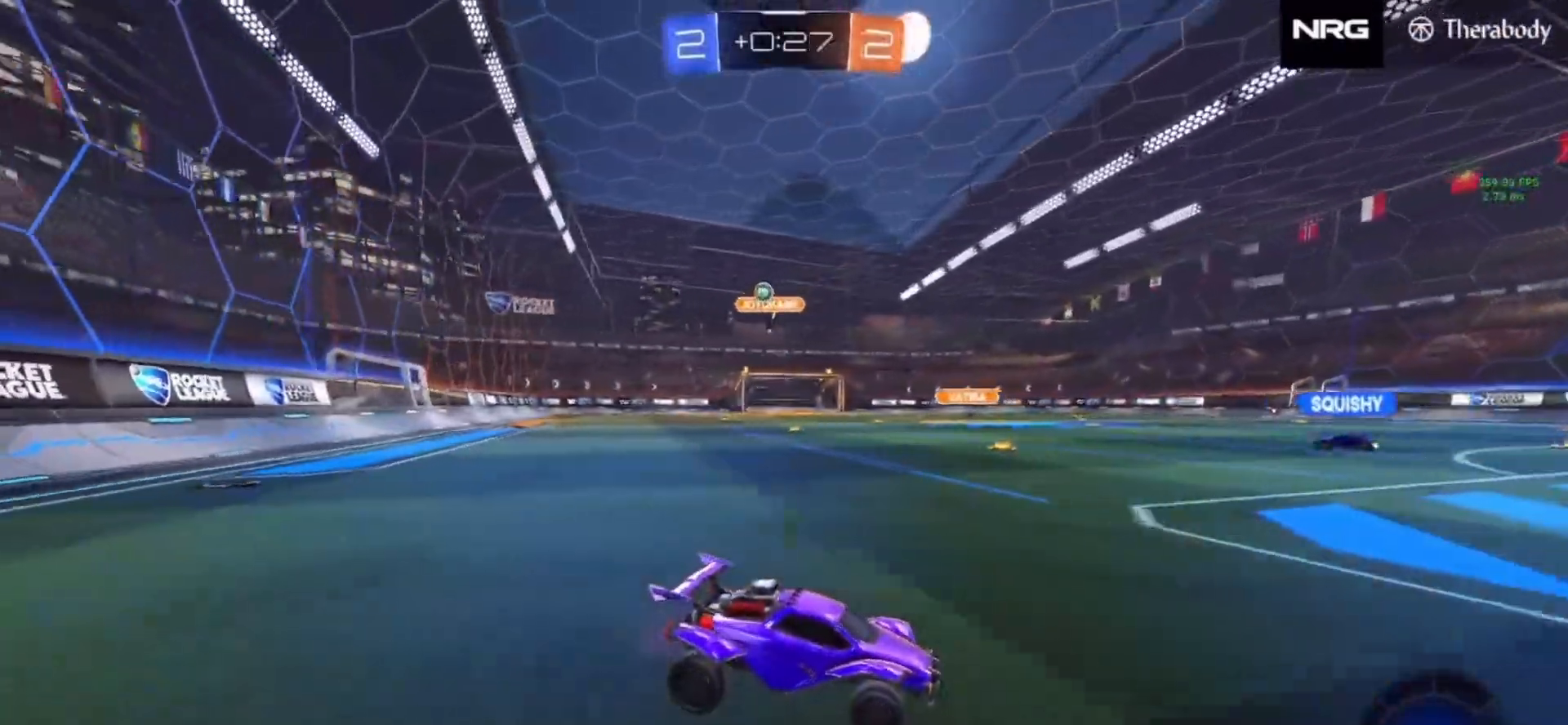
{"buttons": ["R2"], "left_stick": "left", "right_stick": "center", "events": [[83, "R1", "down"], [200, "R1", "up"]]}
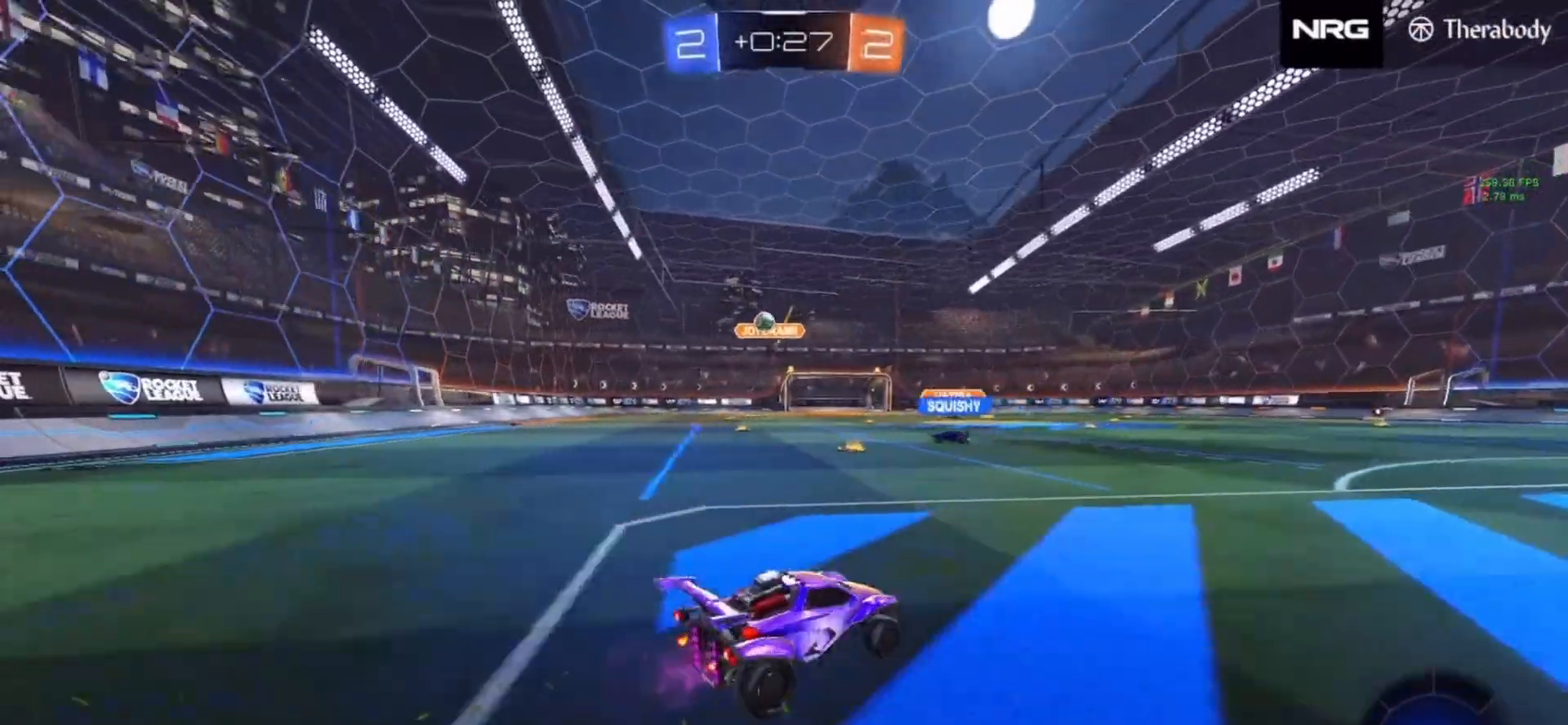
{"buttons": ["TRIANGLE", "R2"], "left_stick": "center", "right_stick": "center"}
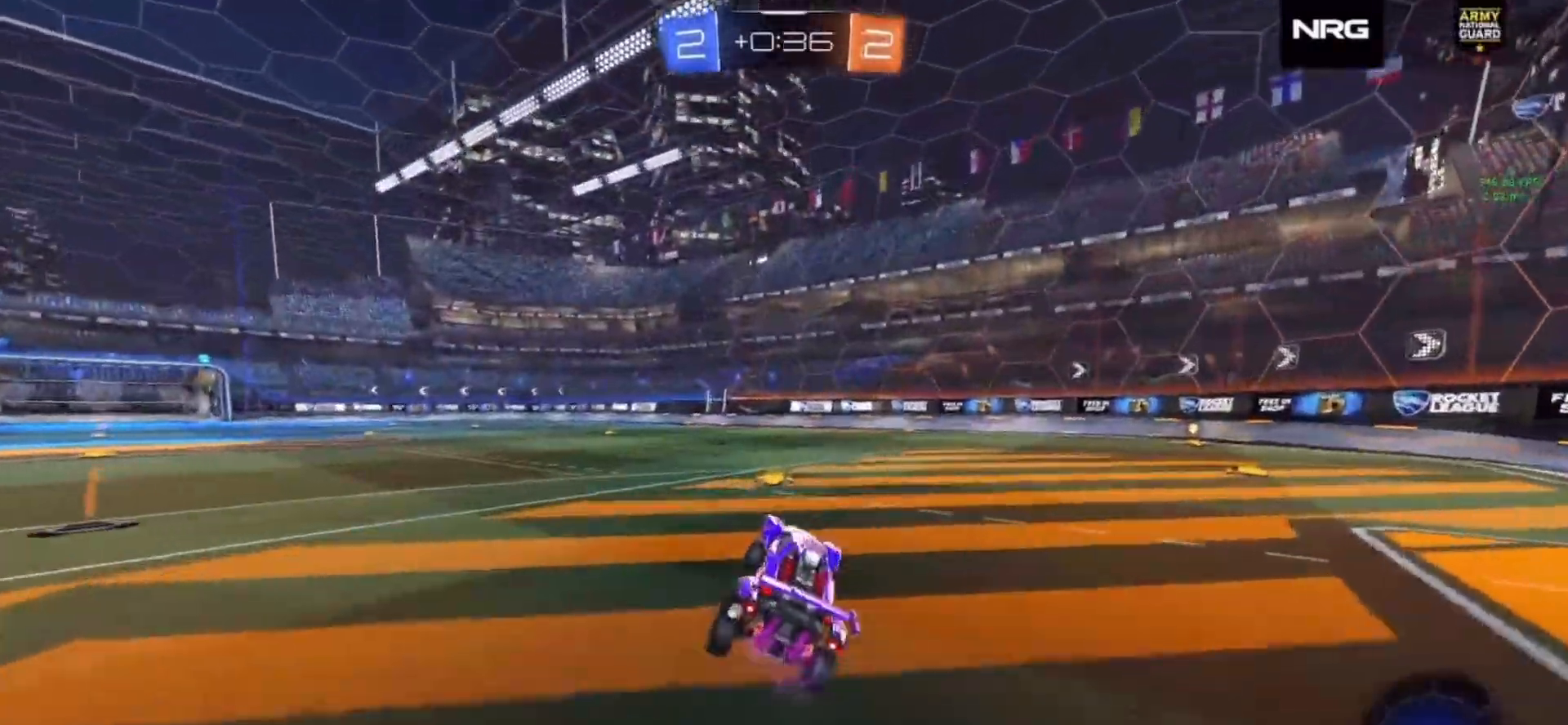
{"buttons": ["CIRCLE", "R1", "R2"], "left_stick": "down", "right_stick": "center", "events": [[117, "TRIANGLE", "up"], [250, "R1", "down"], [300, "CROSS", "down"], [350, "CROSS", "up"], [350, "left_stick", "up-left"], [383, "CROSS", "down"], [417, "CIRCLE", "down"], [450, "CROSS", "up"], [483, "left_stick", "down"]]}
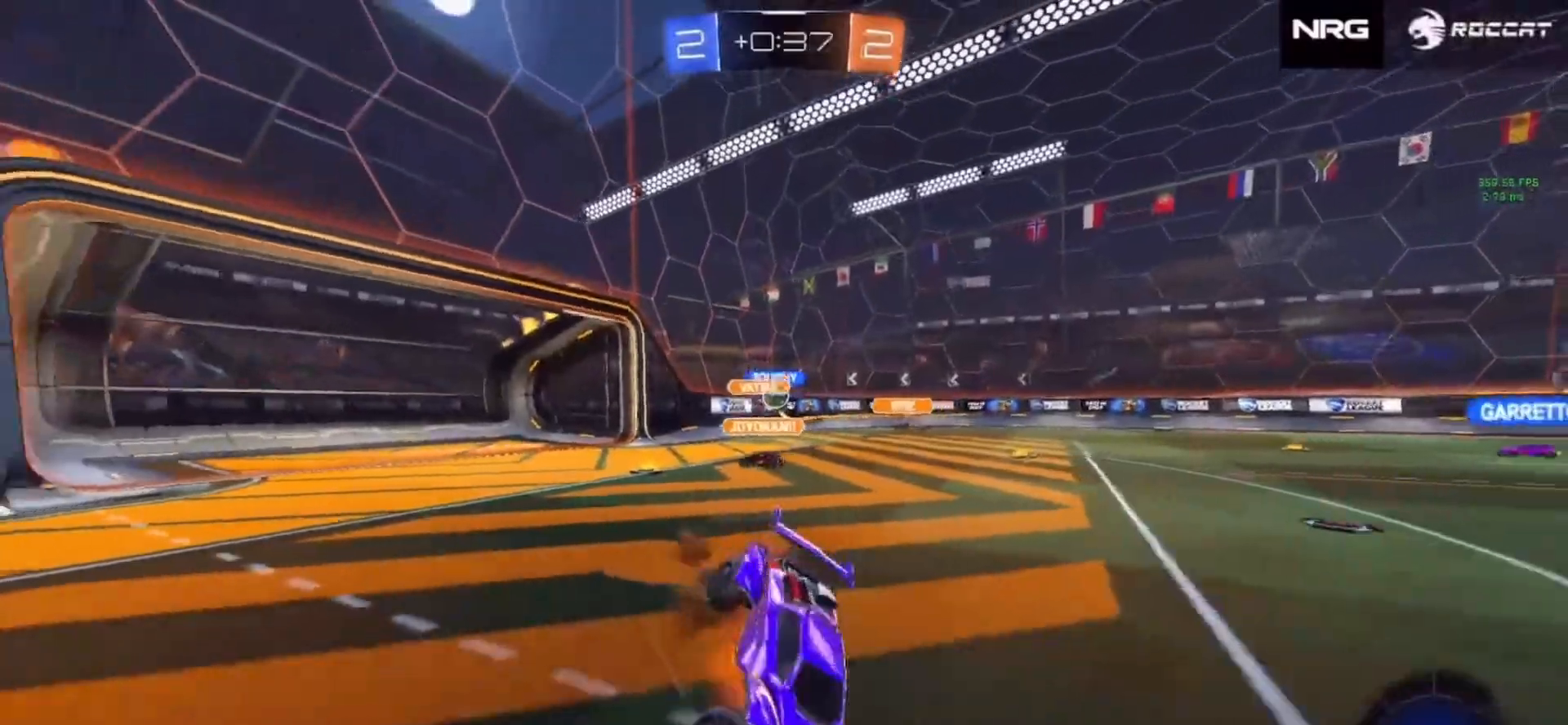
{"buttons": ["CIRCLE", "SQUARE", "R2"], "left_stick": "down", "right_stick": "center", "events": [[17, "R1", "up"], [33, "CIRCLE", "up"], [250, "CIRCLE", "down"], [300, "SQUARE", "down"]]}
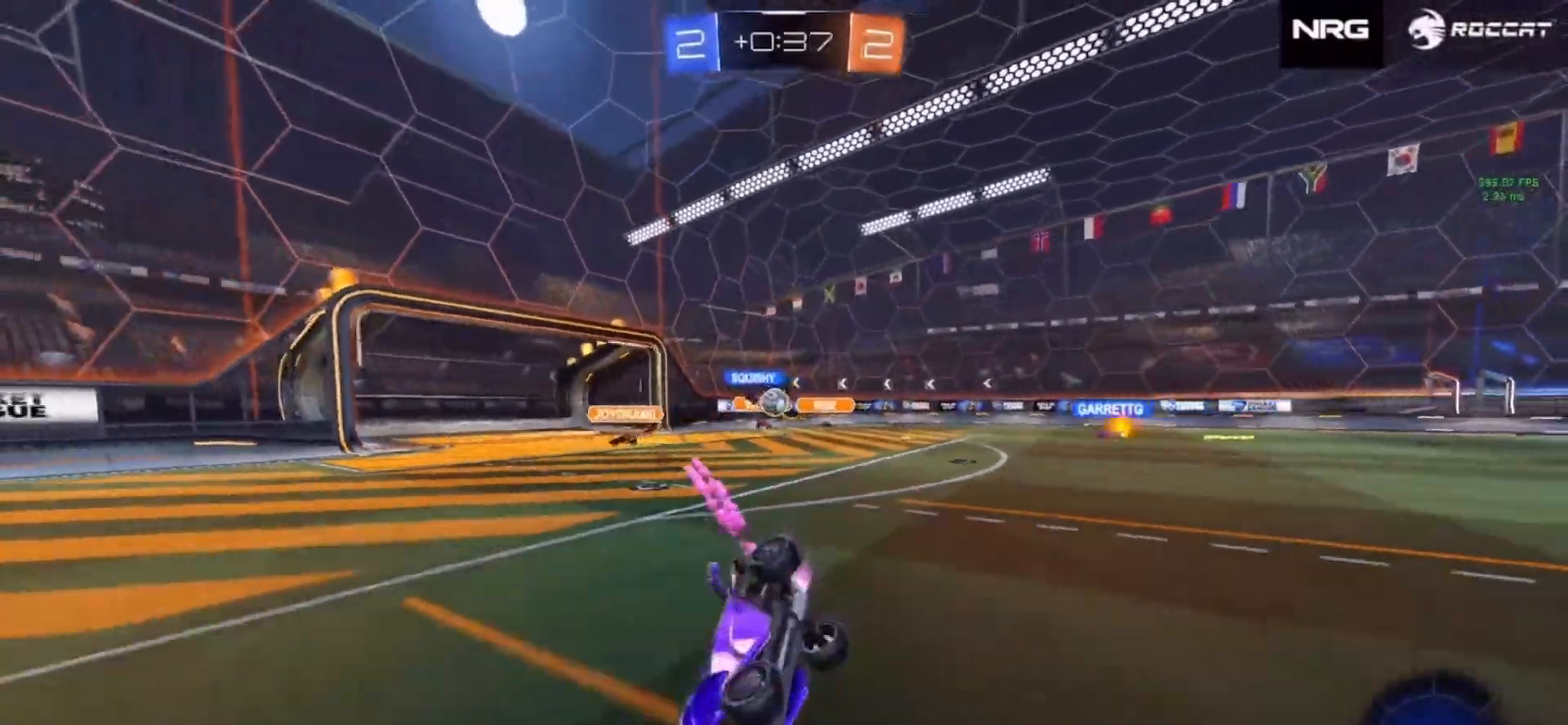
{"buttons": ["R2"], "left_stick": "center", "right_stick": "center", "events": [[67, "CIRCLE", "up"], [183, "SQUARE", "up"], [383, "left_stick", "center"]]}
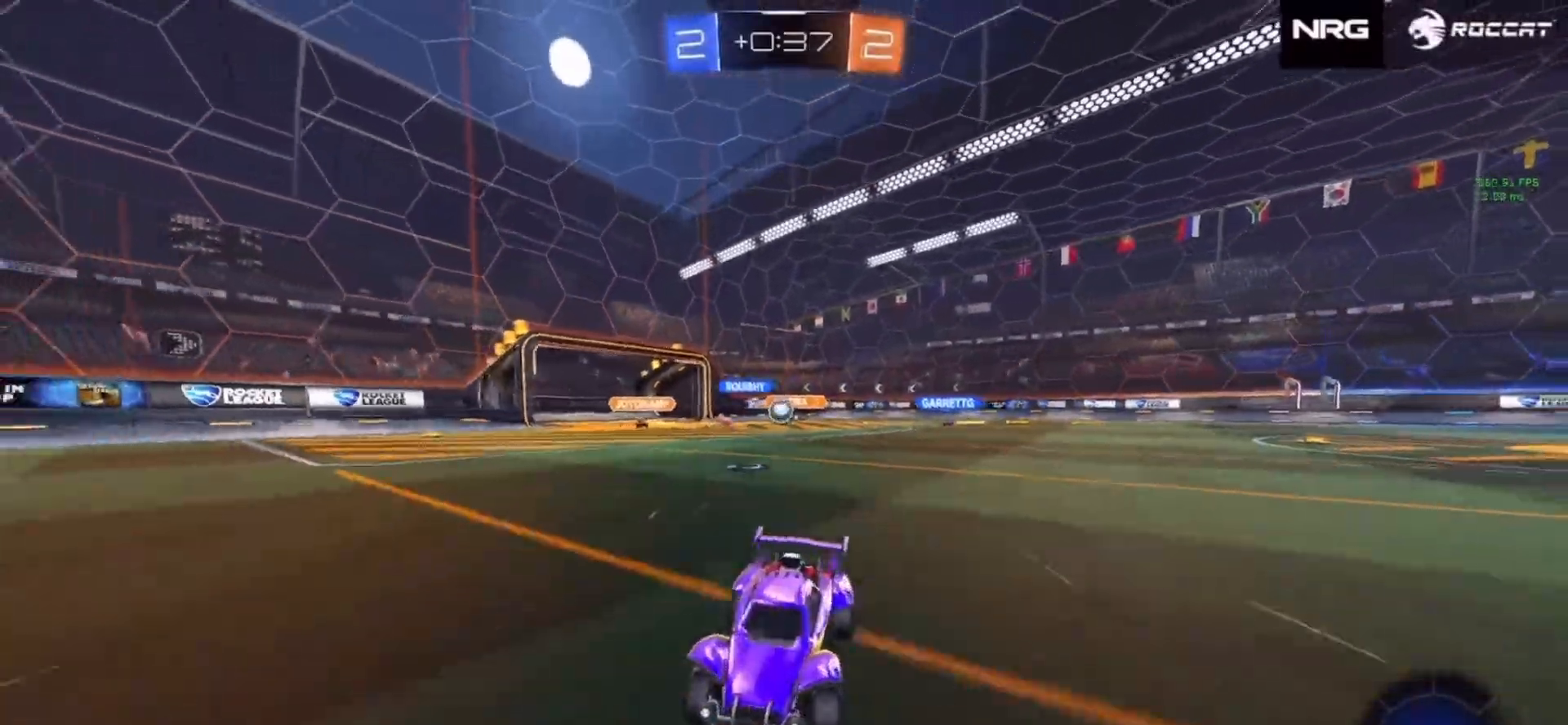
{"buttons": ["TRIANGLE", "R2"], "left_stick": "left", "right_stick": "center", "events": [[33, "TRIANGLE", "down"], [117, "TRIANGLE", "up"], [150, "left_stick", "left"], [500, "TRIANGLE", "down"]]}
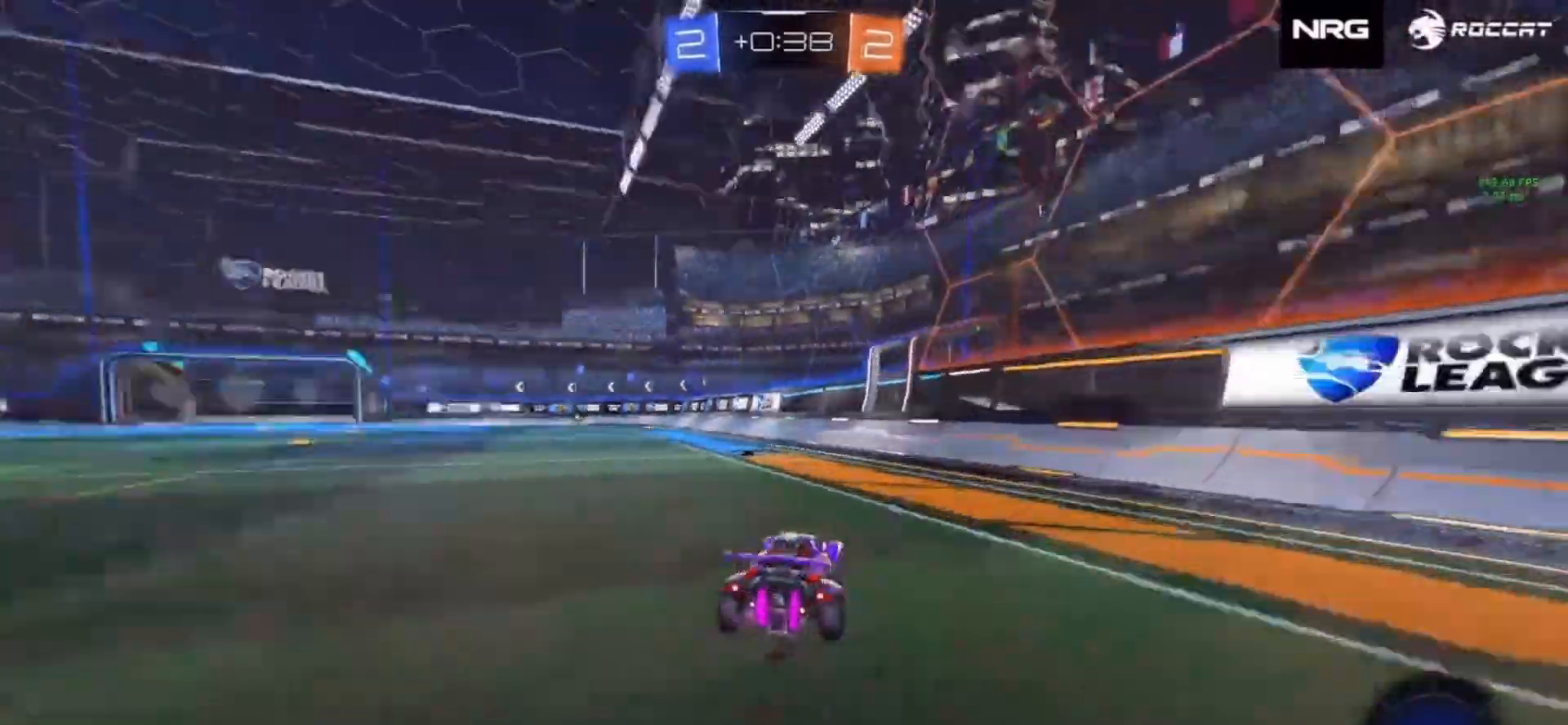
{"buttons": ["CIRCLE", "R2"], "left_stick": "center", "right_stick": "center", "events": [[83, "TRIANGLE", "up"], [117, "left_stick", "right"], [200, "left_stick", "center"], [350, "left_stick", "left"], [467, "CIRCLE", "down"], [467, "left_stick", "center"]]}
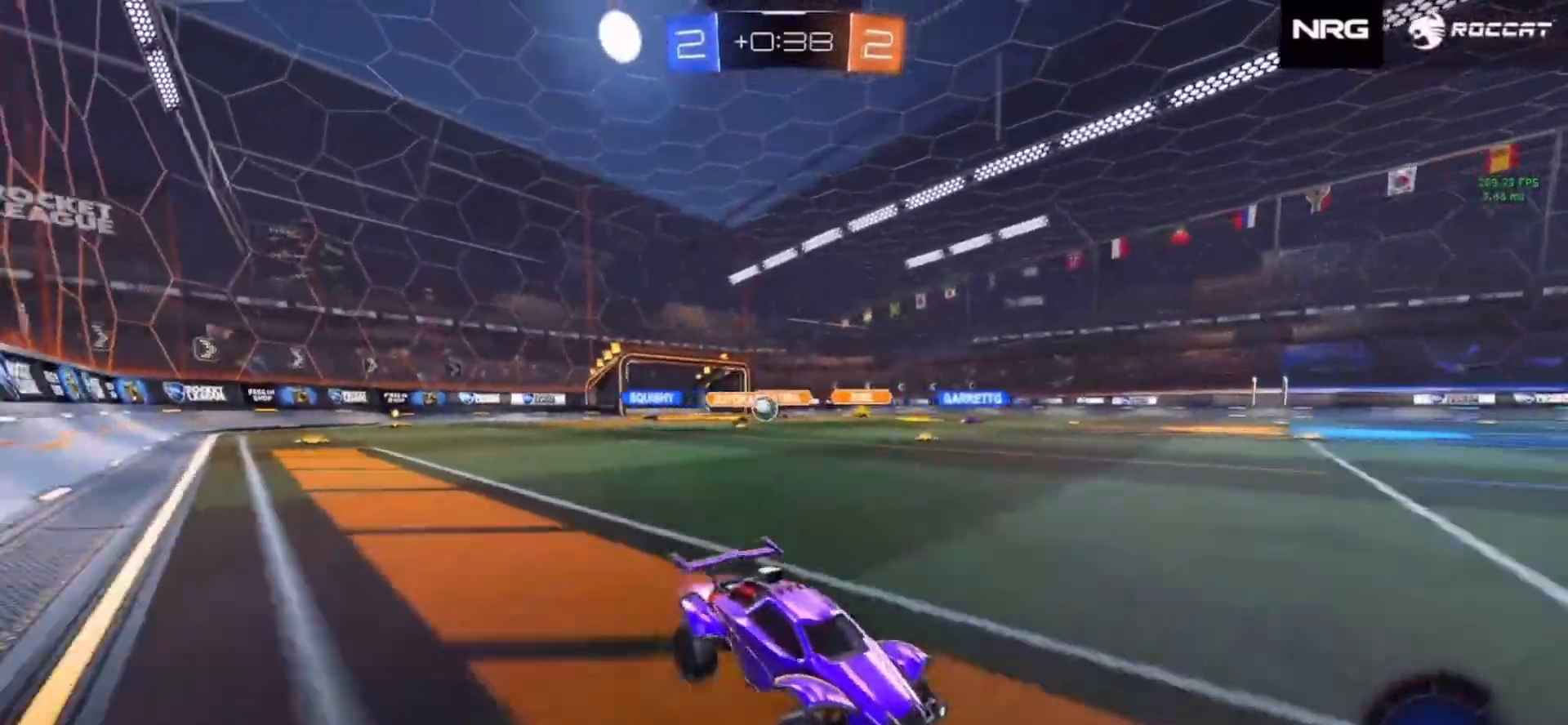
{"buttons": ["CIRCLE", "R2"], "left_stick": "center", "right_stick": "center", "events": [[67, "left_stick", "left"], [250, "left_stick", "center"]]}
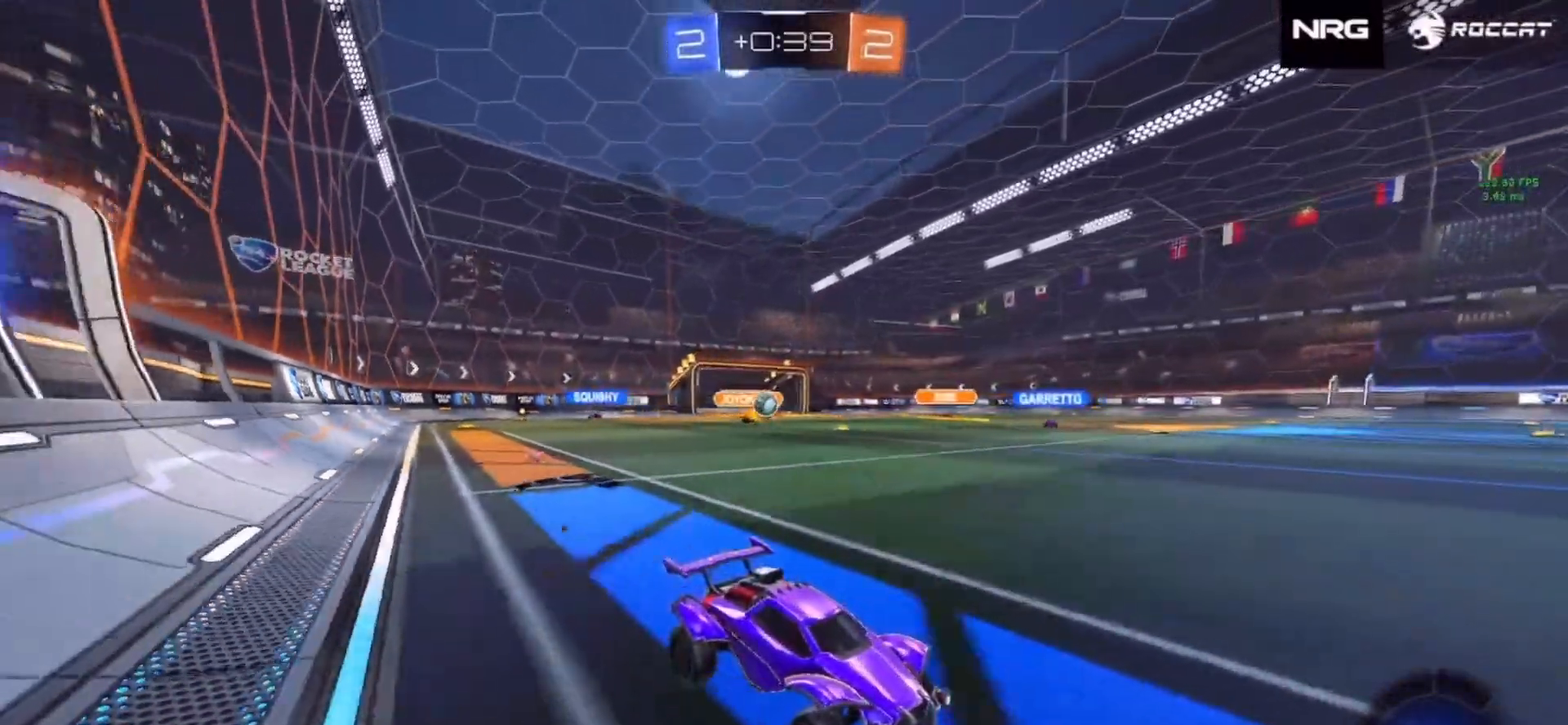
{"buttons": ["CIRCLE", "R2"], "left_stick": "center", "right_stick": "center", "events": []}
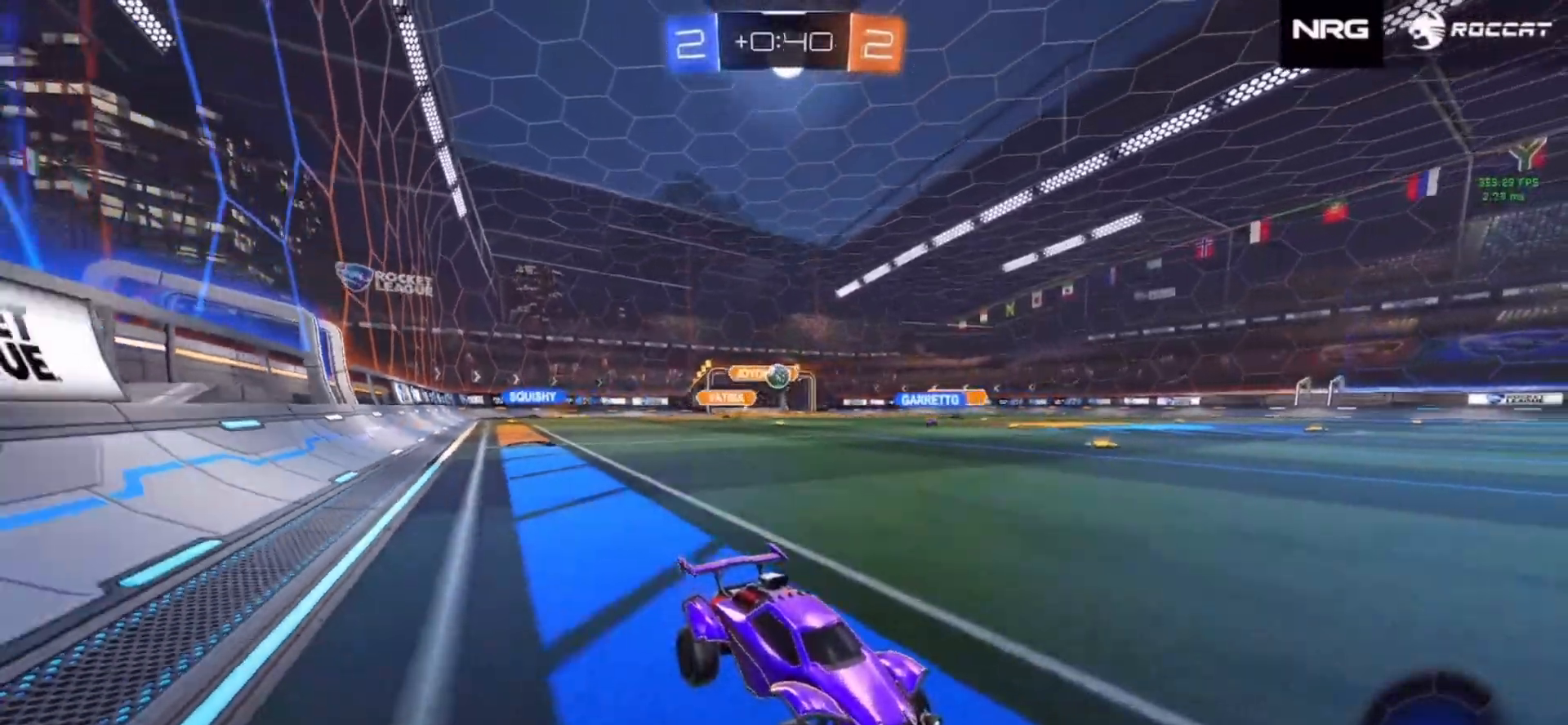
{"buttons": ["CIRCLE", "TRIANGLE", "R2"], "left_stick": "center", "right_stick": "center", "events": [[50, "TRIANGLE", "down"], [167, "TRIANGLE", "up"], [417, "TRIANGLE", "down"]]}
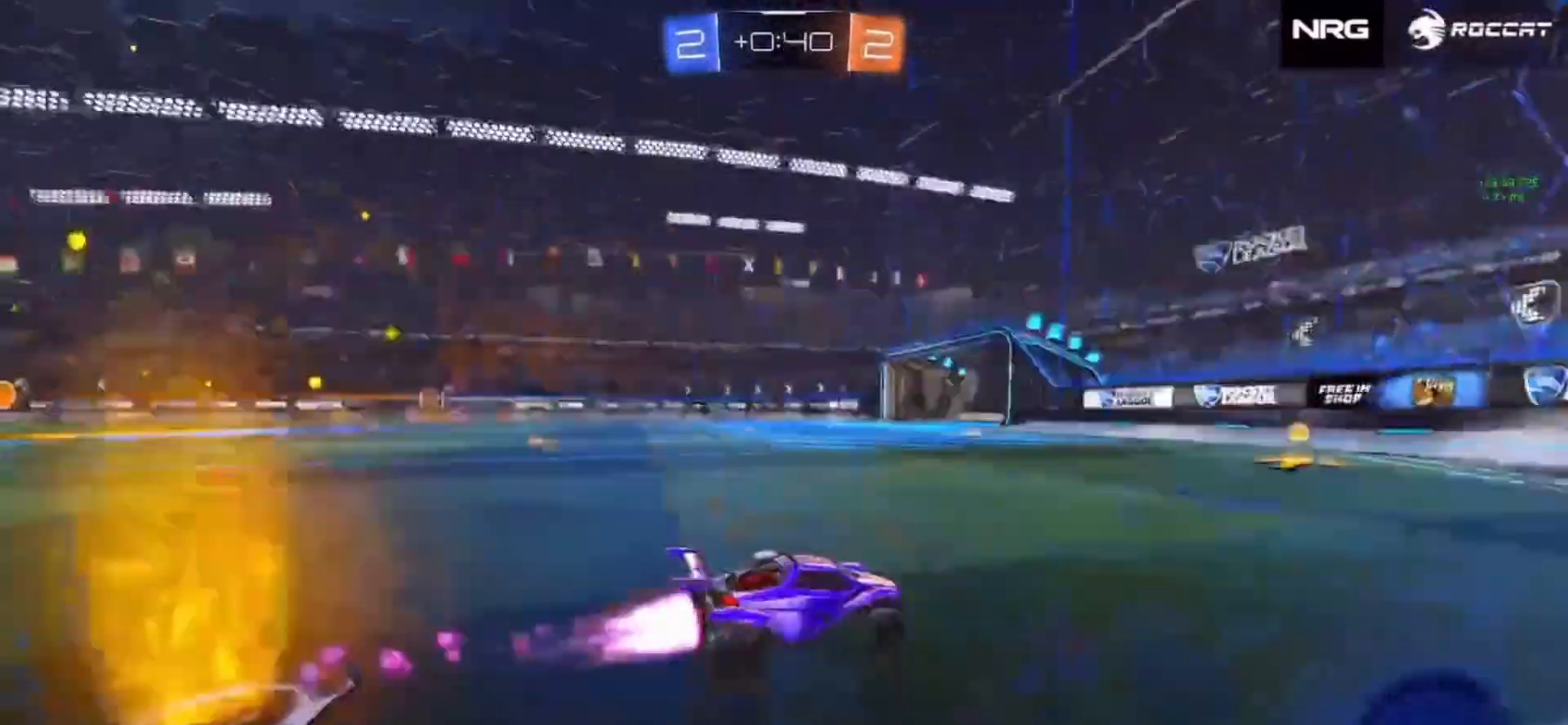
{"buttons": ["R2"], "left_stick": "left", "right_stick": "center", "events": [[17, "TRIANGLE", "up"], [67, "left_stick", "left"], [150, "left_stick", "center"], [200, "CIRCLE", "up"], [233, "left_stick", "left"], [250, "R1", "down"], [367, "R1", "up"]]}
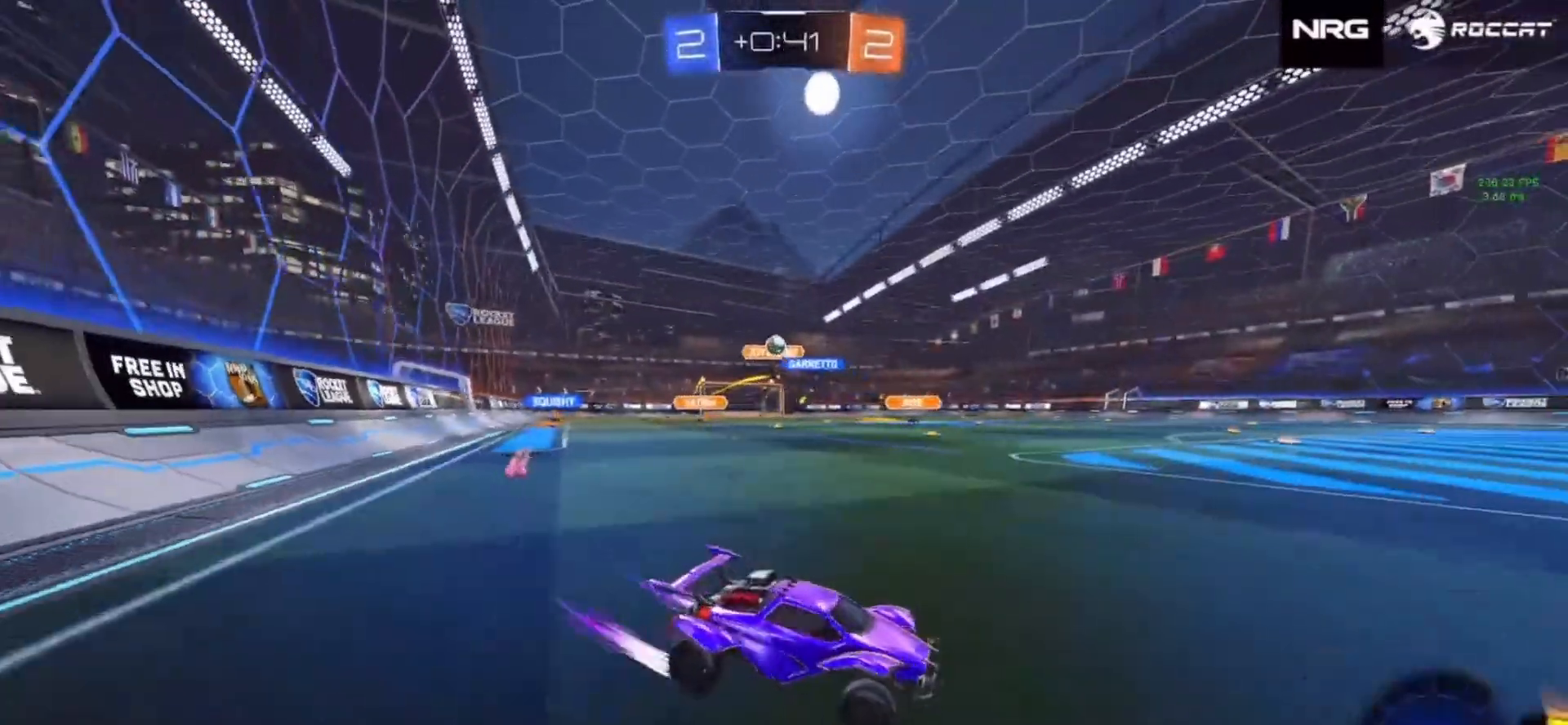
{"buttons": ["R2"], "left_stick": "center", "right_stick": "center", "events": [[150, "L1", "down"], [150, "L2", "down"], [150, "R2", "up"], [317, "L1", "up"], [317, "left_stick", "center"], [400, "L2", "up"], [450, "R2", "down"]]}
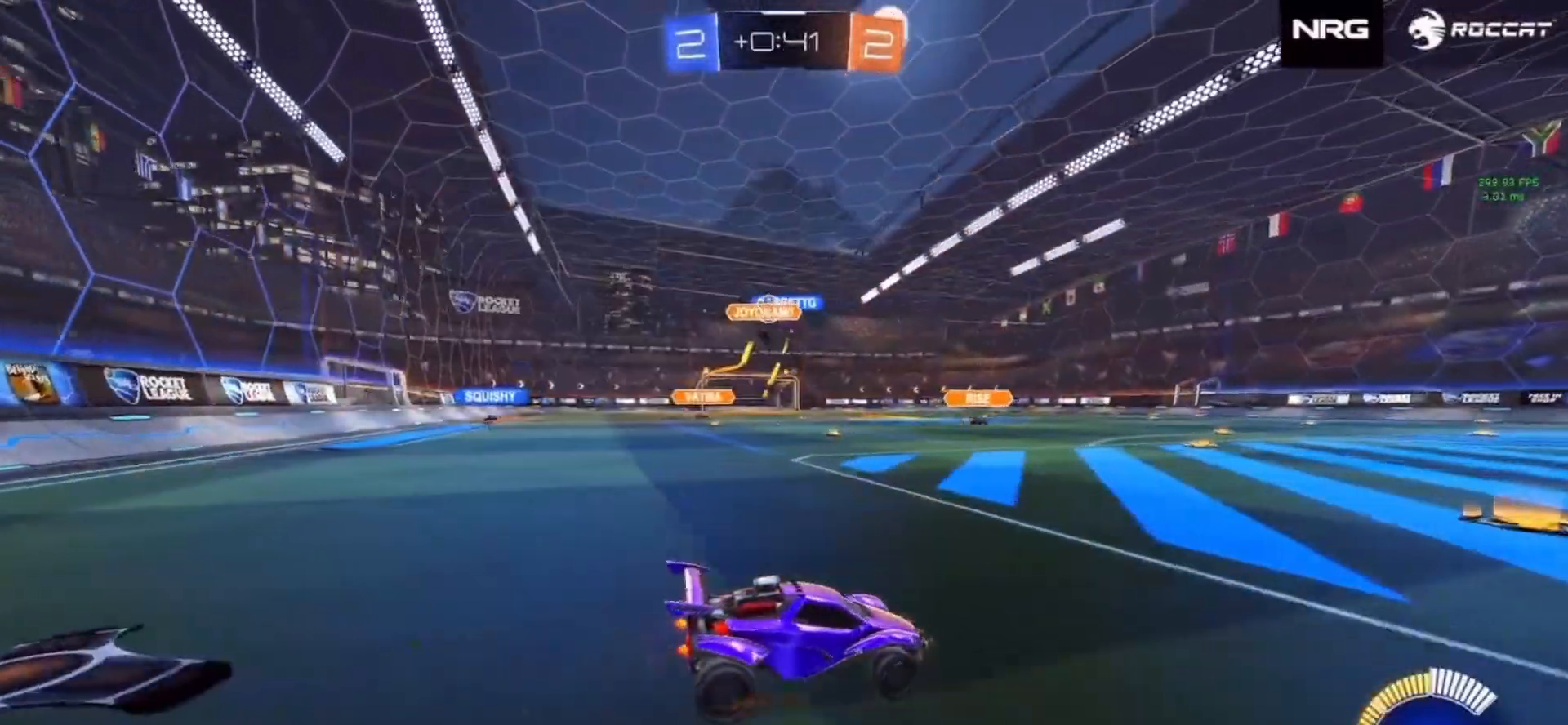
{"buttons": ["CIRCLE", "R2"], "left_stick": "left", "right_stick": "center", "events": [[133, "left_stick", "left"], [217, "R1", "down"], [300, "R1", "up"], [450, "CIRCLE", "down"]]}
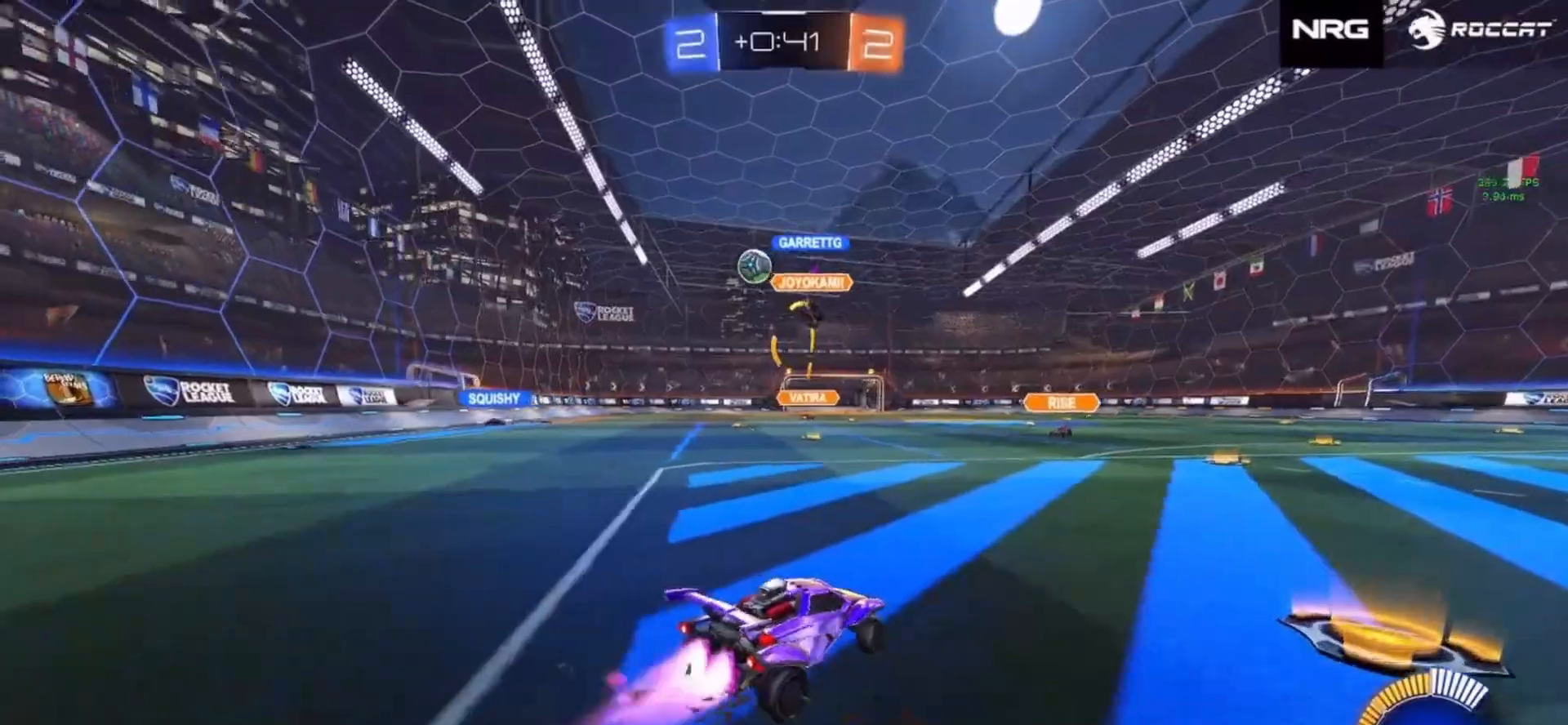
{"buttons": ["CIRCLE"], "left_stick": "left", "right_stick": "center", "events": [[100, "CIRCLE", "up"], [117, "R1", "down"], [183, "R1", "up"], [350, "CIRCLE", "down"], [417, "R2", "up"]]}
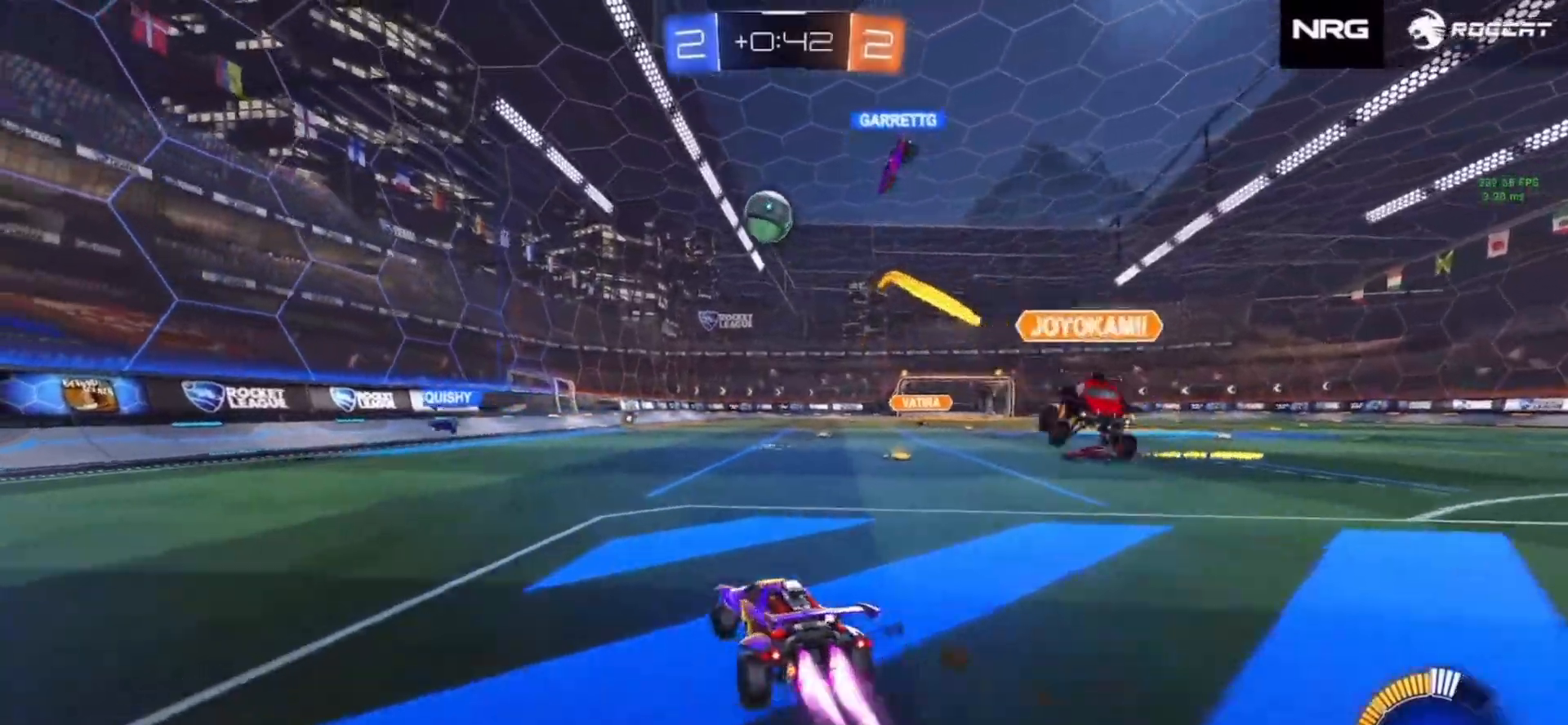
{"buttons": ["CIRCLE"], "left_stick": "right", "right_stick": "center"}
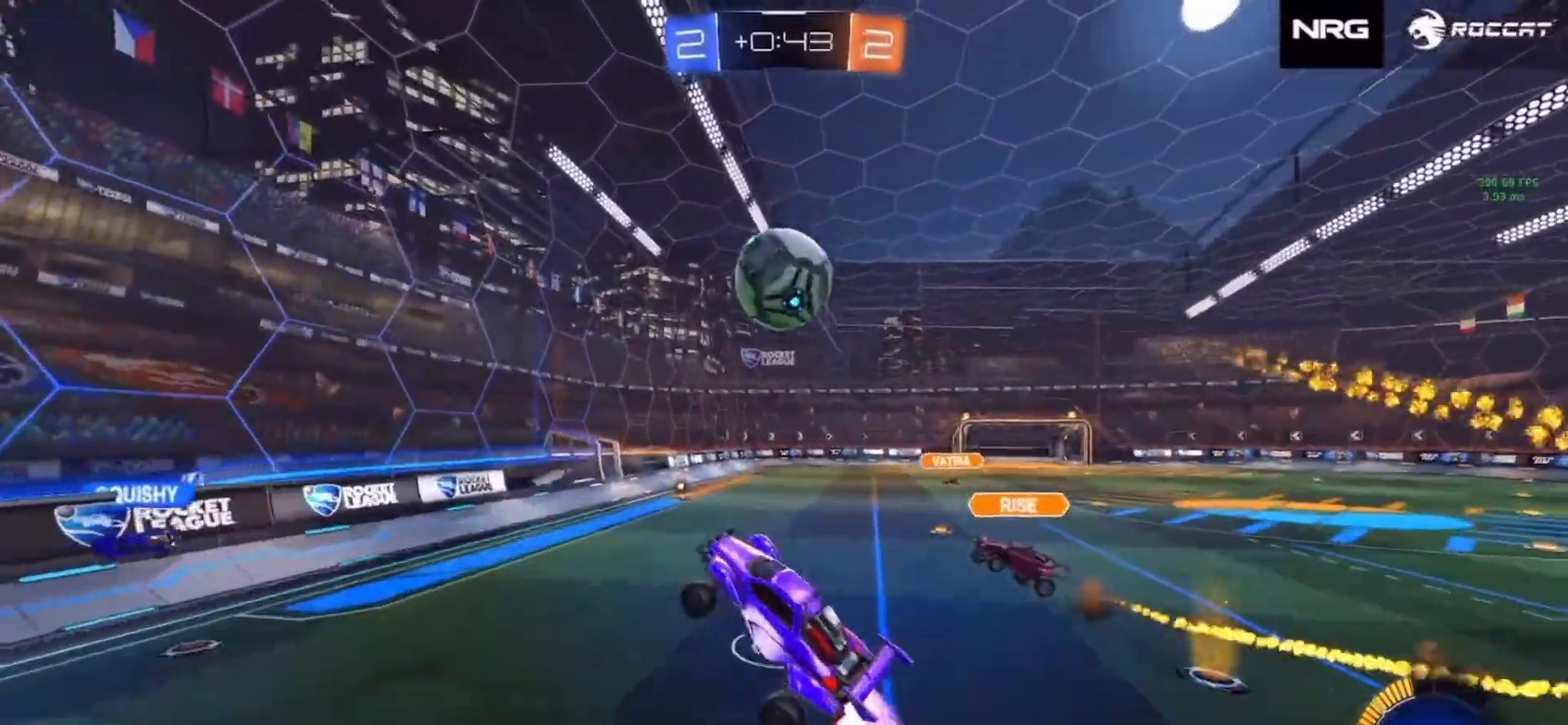
{"buttons": ["SQUARE"], "left_stick": "left", "right_stick": "center", "events": [[50, "SQUARE", "down"], [50, "left_stick", "up-right"], [283, "left_stick", "up-left"], [350, "CIRCLE", "up"], [417, "left_stick", "left"]]}
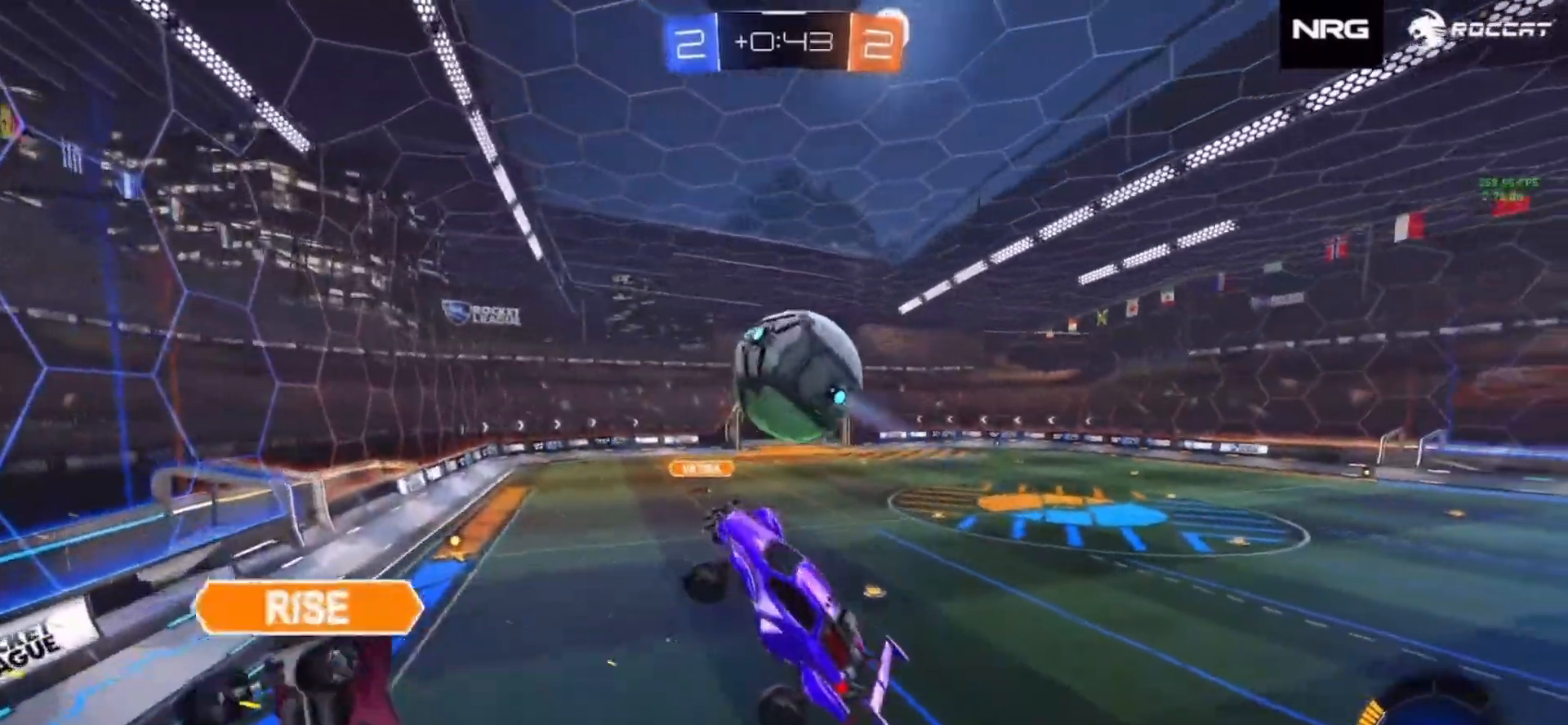
{"buttons": ["CIRCLE", "SQUARE"], "left_stick": "left", "right_stick": "center", "events": [[17, "left_stick", "down-left"], [67, "SQUARE", "up"], [167, "SQUARE", "down"], [183, "left_stick", "up-left"], [350, "SQUARE", "up"], [417, "left_stick", "left"], [450, "SQUARE", "down"], [483, "CIRCLE", "down"]]}